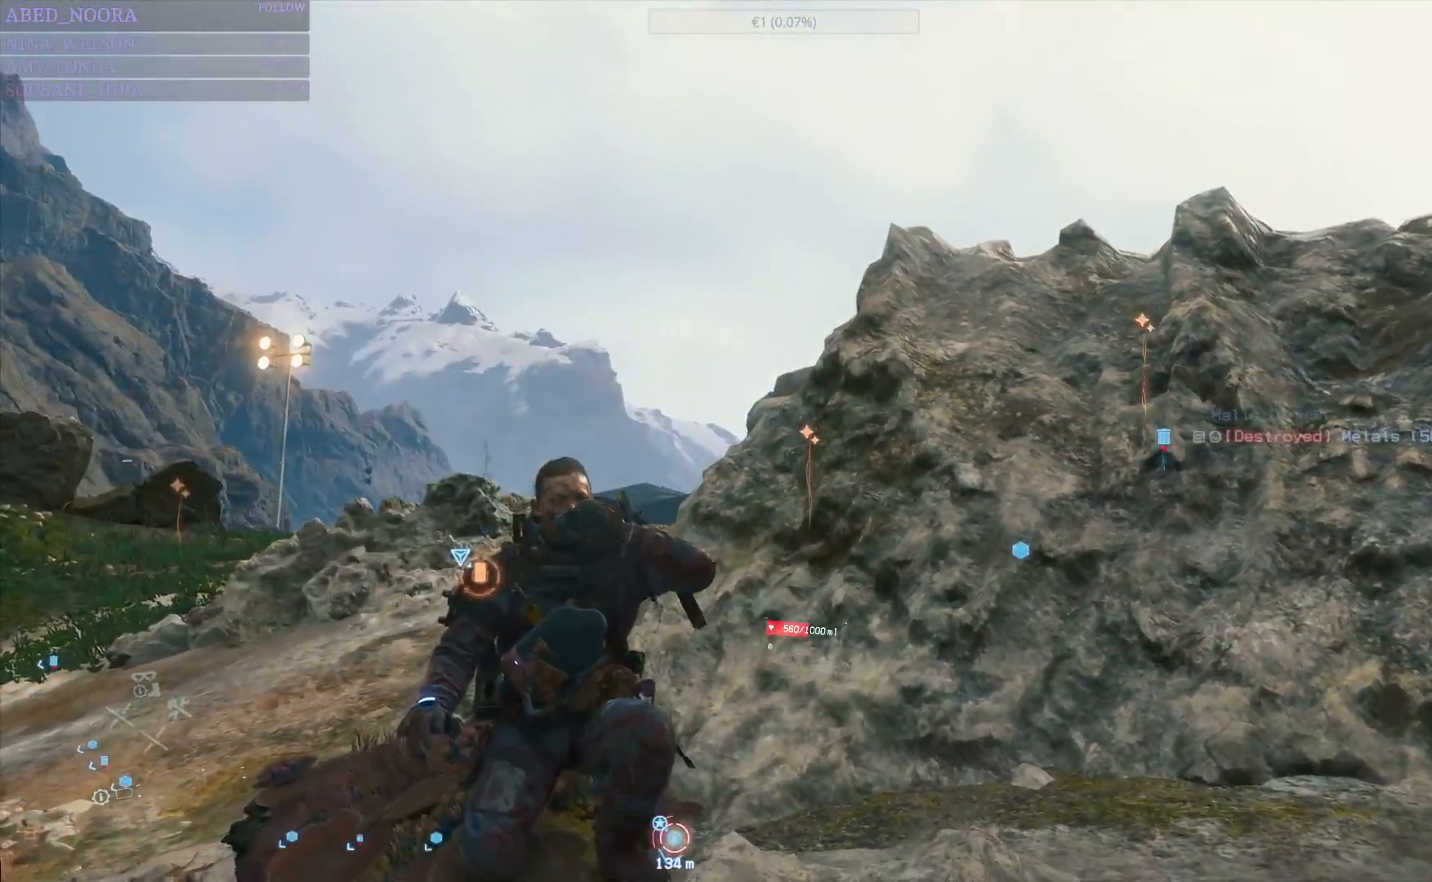
Gameplay with a controller (PlayStation layout); each line is a JSON object with the inputs held at the frame after it. "events" lists button and stick changes between this image and that frame as [ms after this image, input, new state], when the widget could be followed in between.
{"buttons": [], "left_stick": "center", "right_stick": "right", "events": [[483, "right_stick", "right"]]}
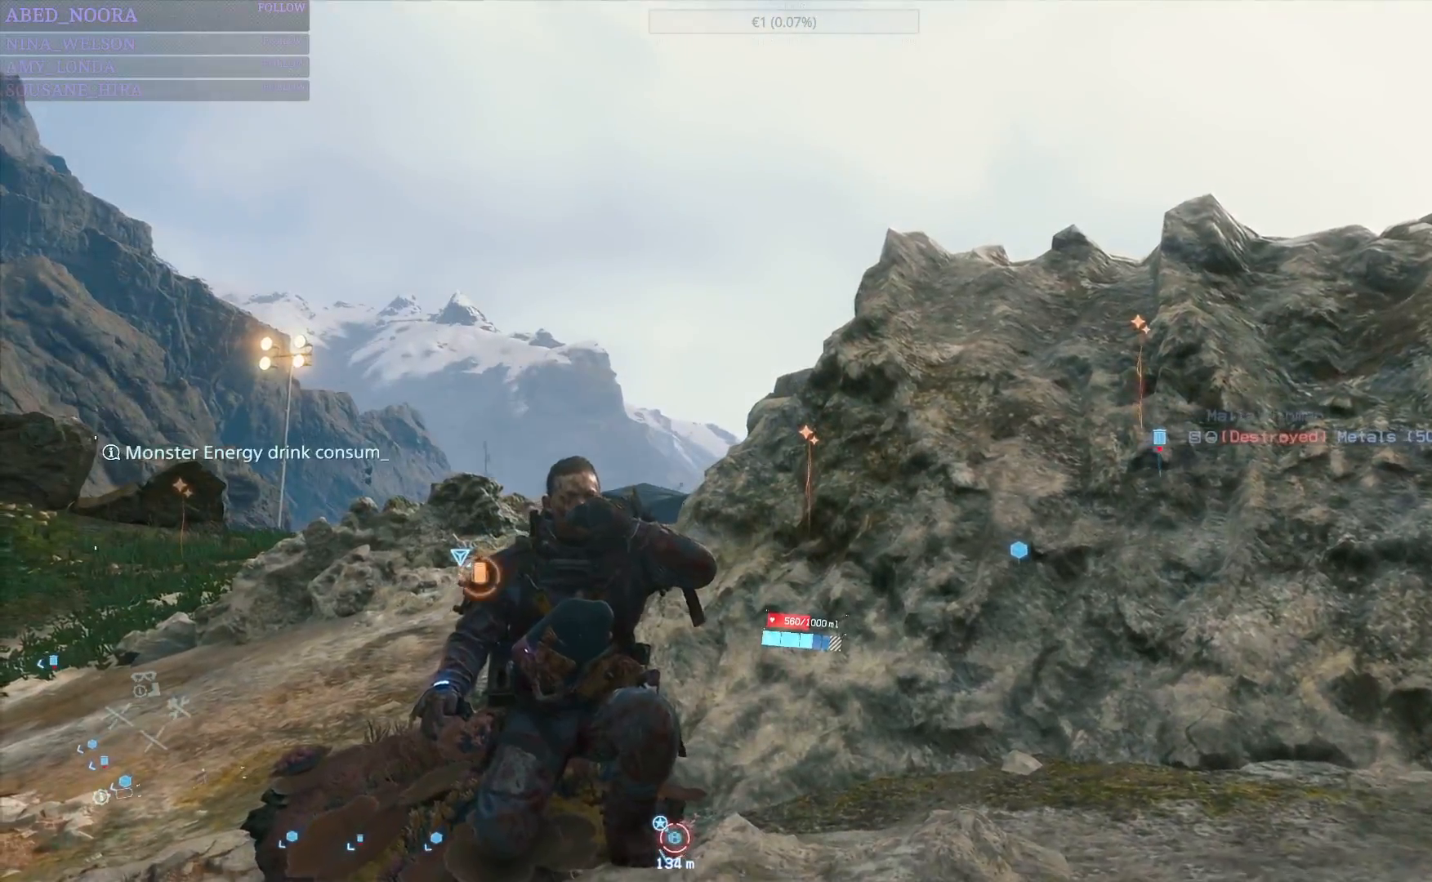
{"buttons": [], "left_stick": "right", "right_stick": "right", "events": [[67, "left_stick", "down-right"], [400, "left_stick", "right"]]}
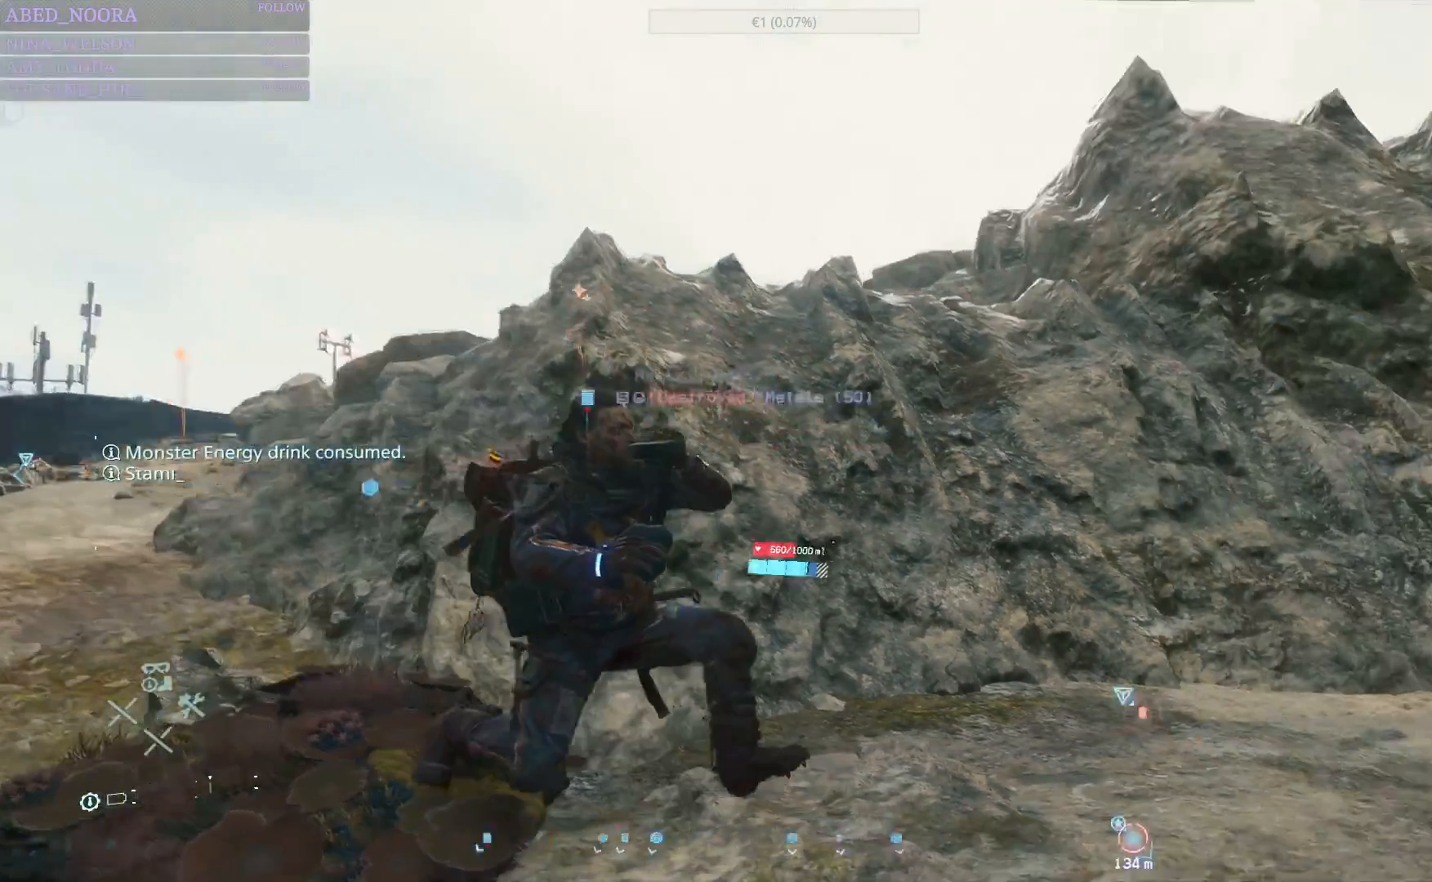
{"buttons": [], "left_stick": "up-right", "right_stick": "down-right", "events": [[233, "left_stick", "up-right"], [417, "right_stick", "down-right"]]}
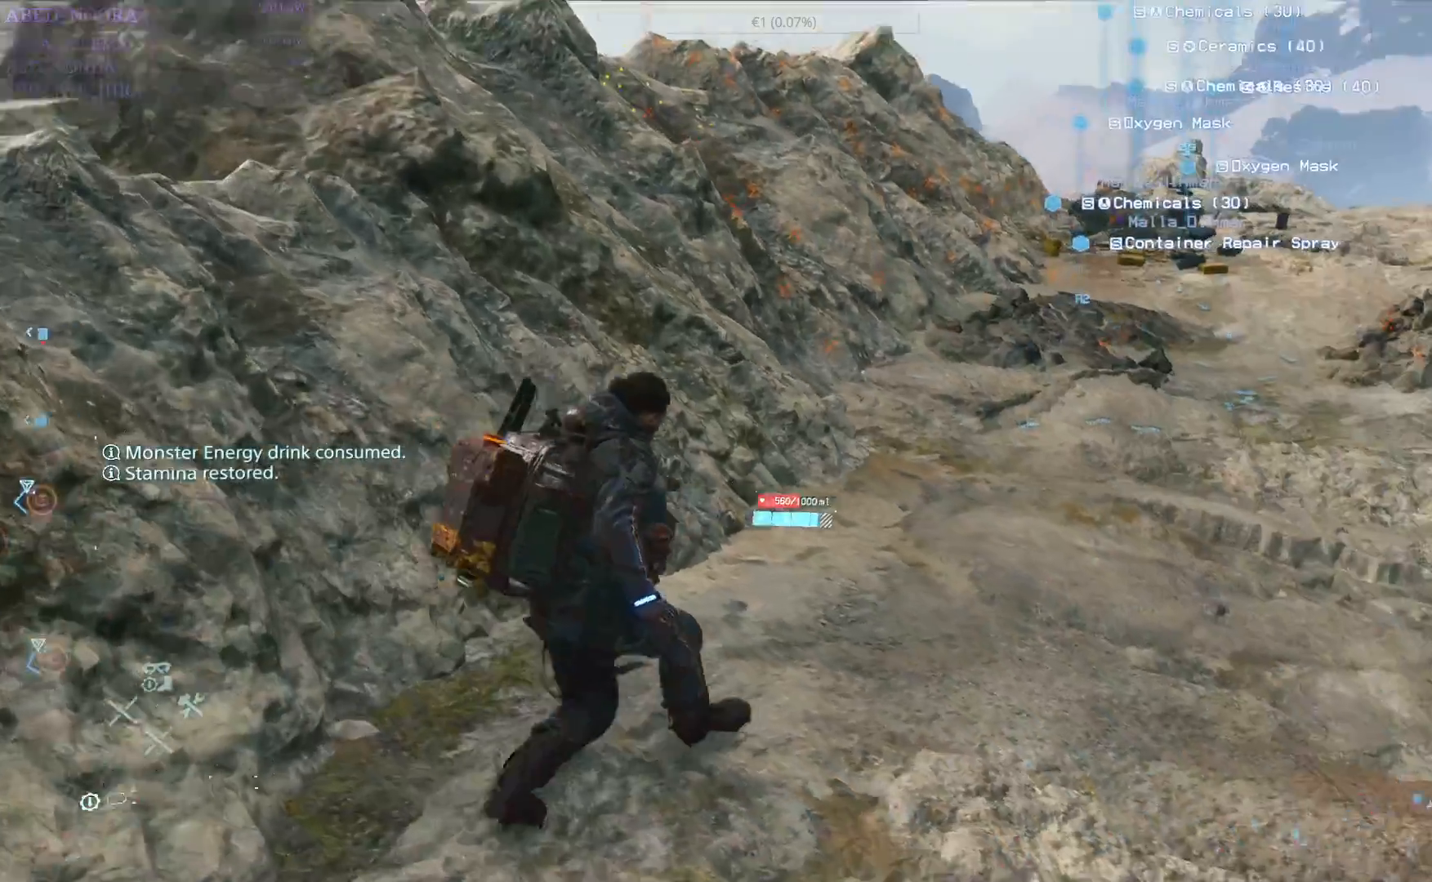
{"buttons": [], "left_stick": "up-right", "right_stick": "center", "events": [[50, "right_stick", "center"], [133, "CIRCLE", "down"], [250, "CIRCLE", "up"]]}
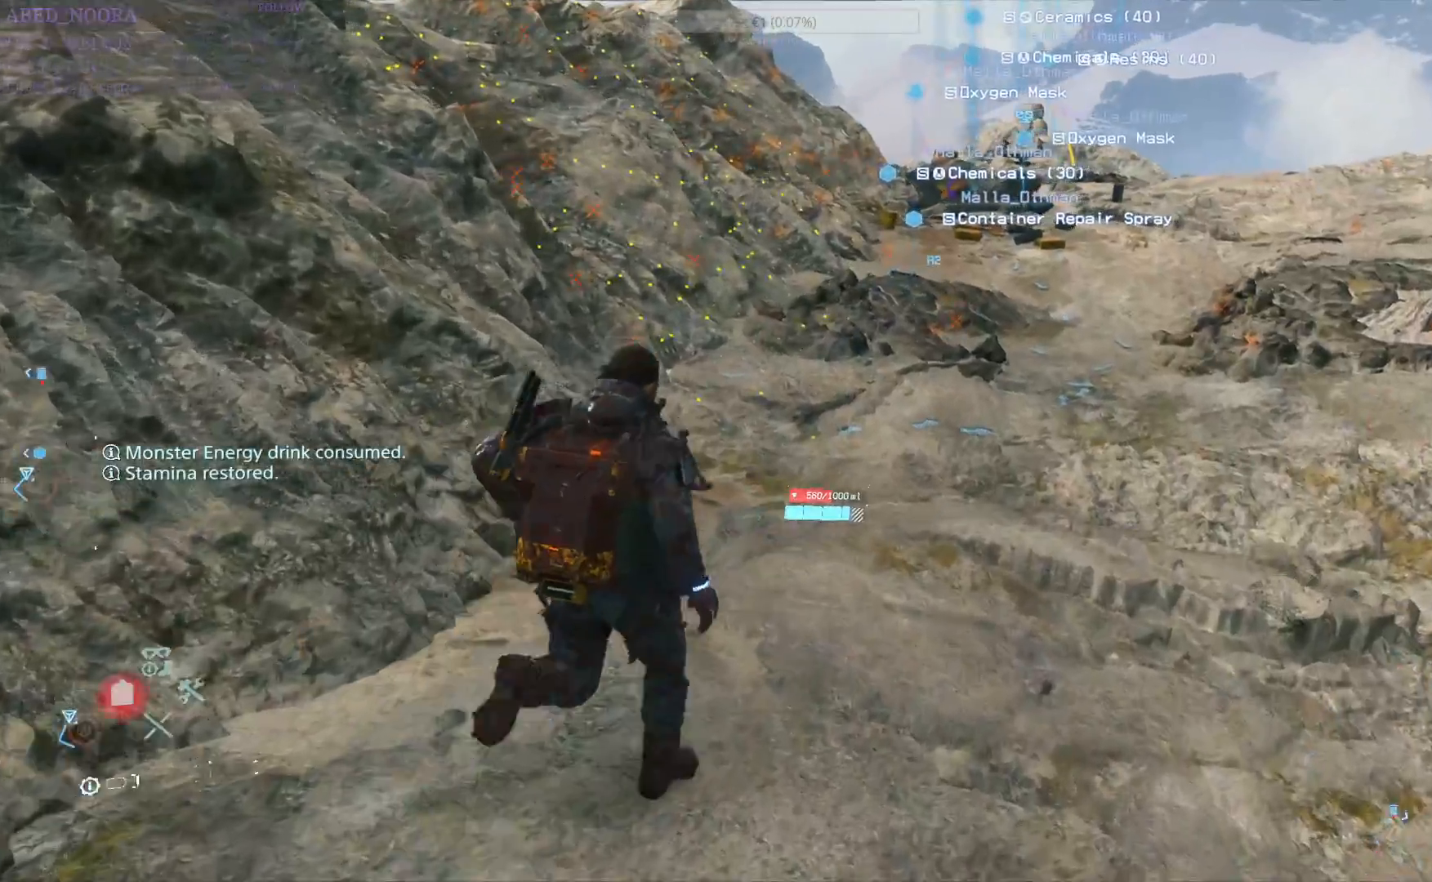
{"buttons": [], "left_stick": "up-right", "right_stick": "center", "events": []}
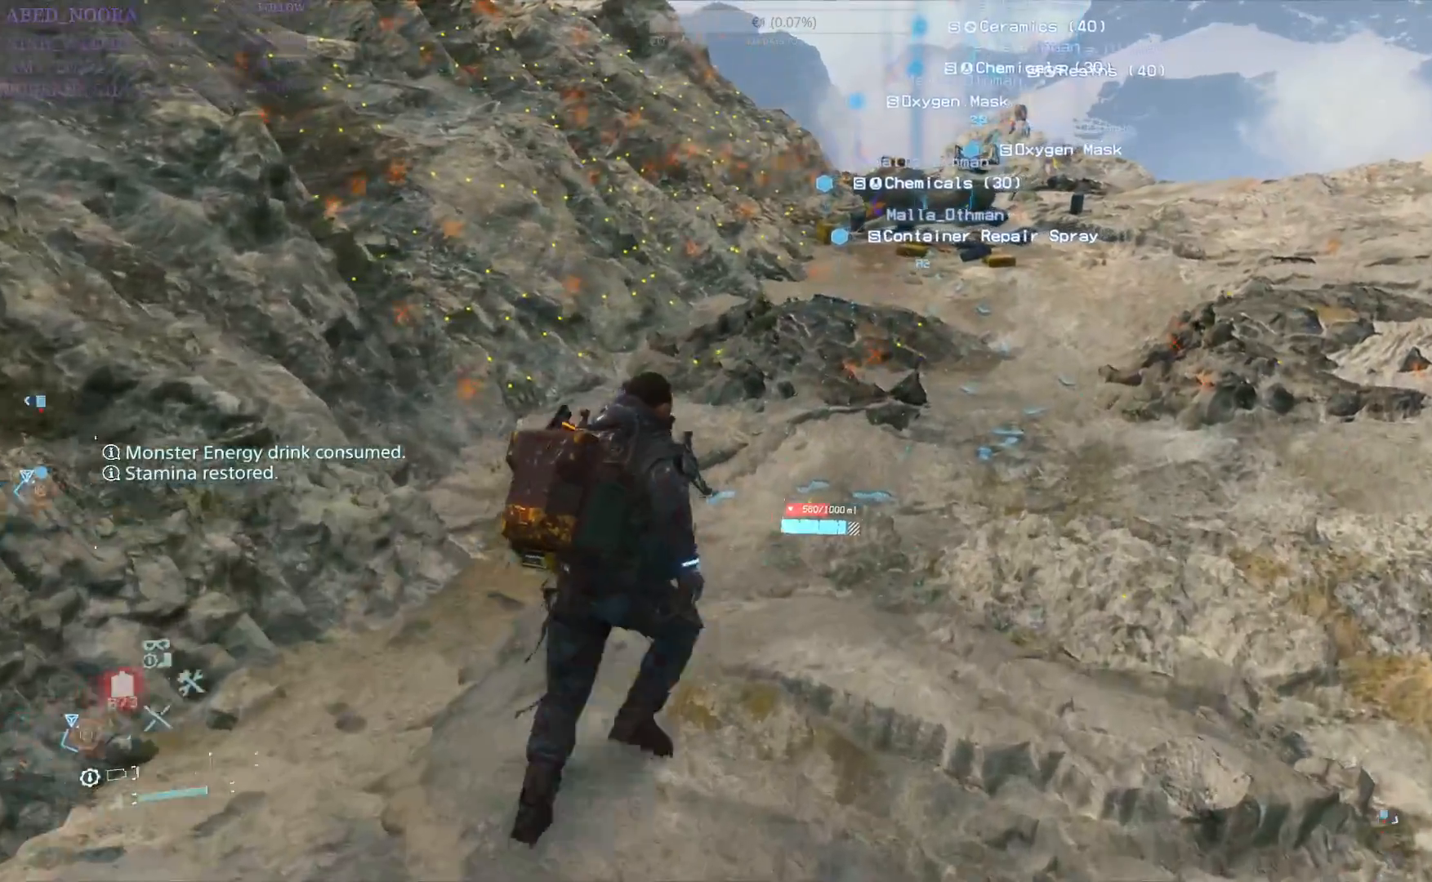
{"buttons": [], "left_stick": "up-right", "right_stick": "center", "events": []}
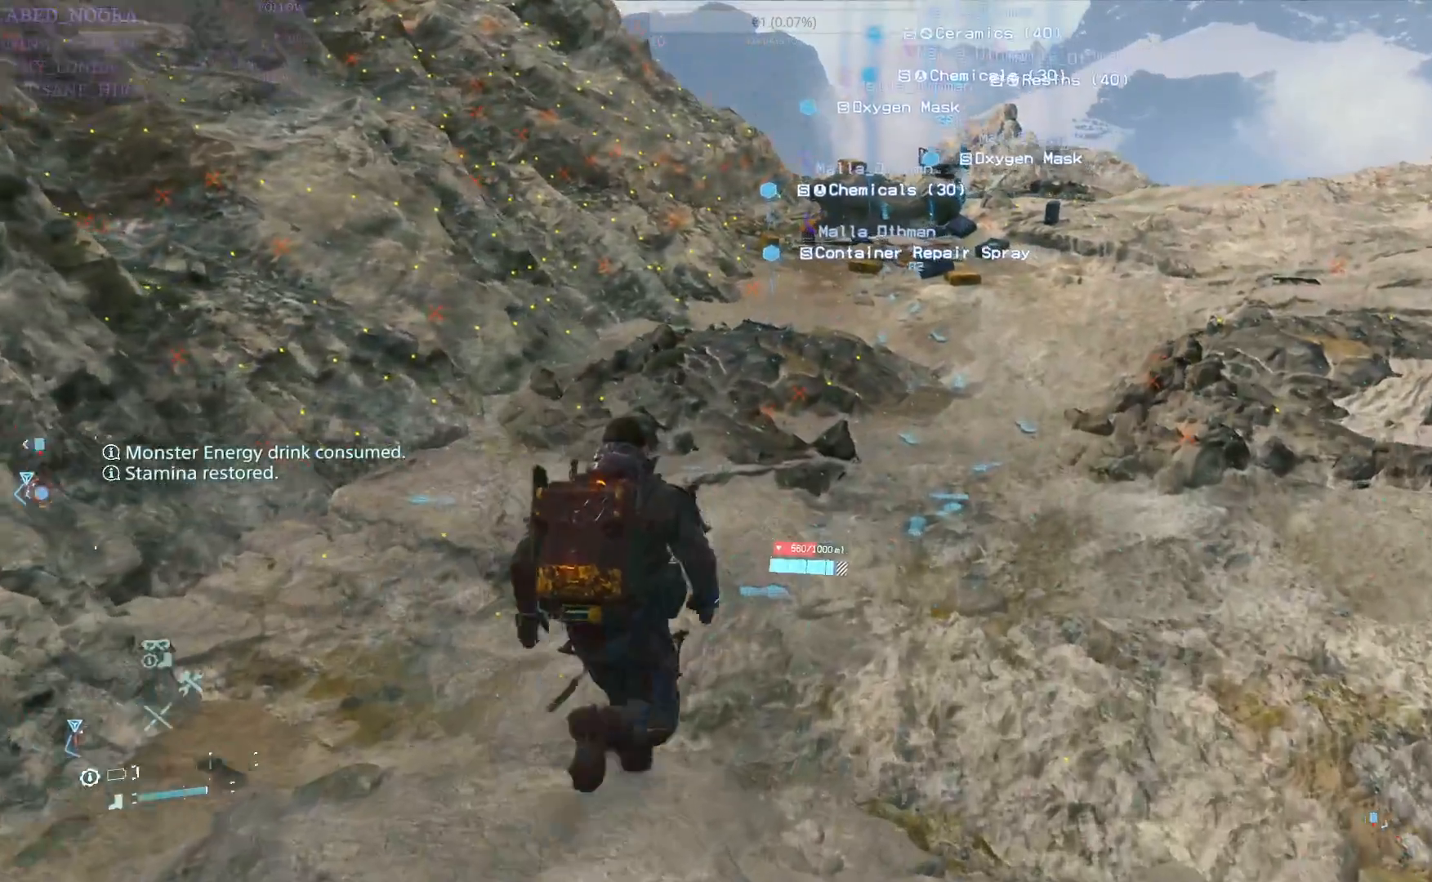
{"buttons": [], "left_stick": "up-right", "right_stick": "center", "events": []}
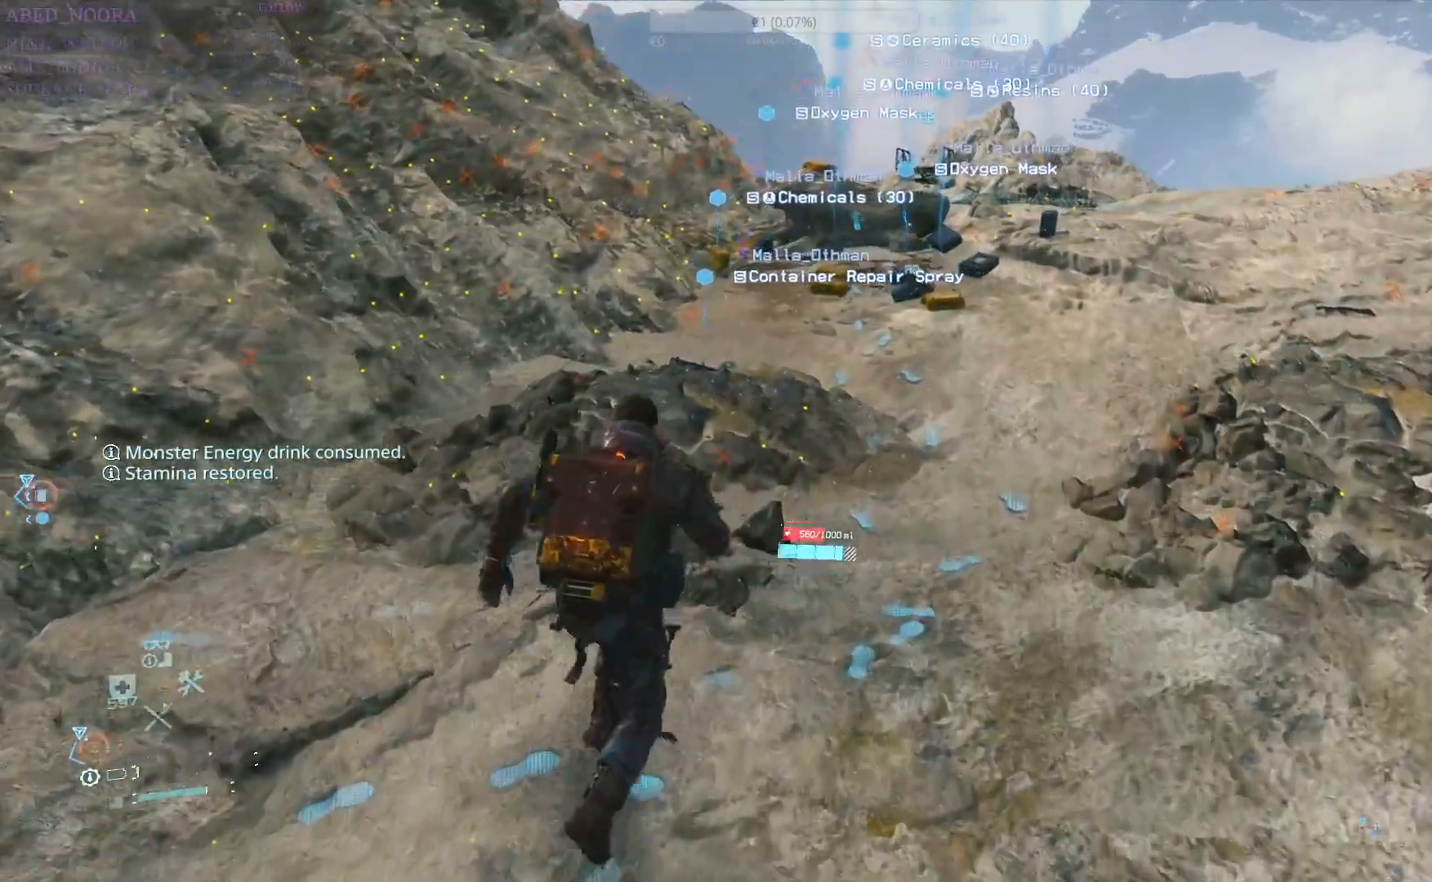
{"buttons": [], "left_stick": "up-right", "right_stick": "center", "events": []}
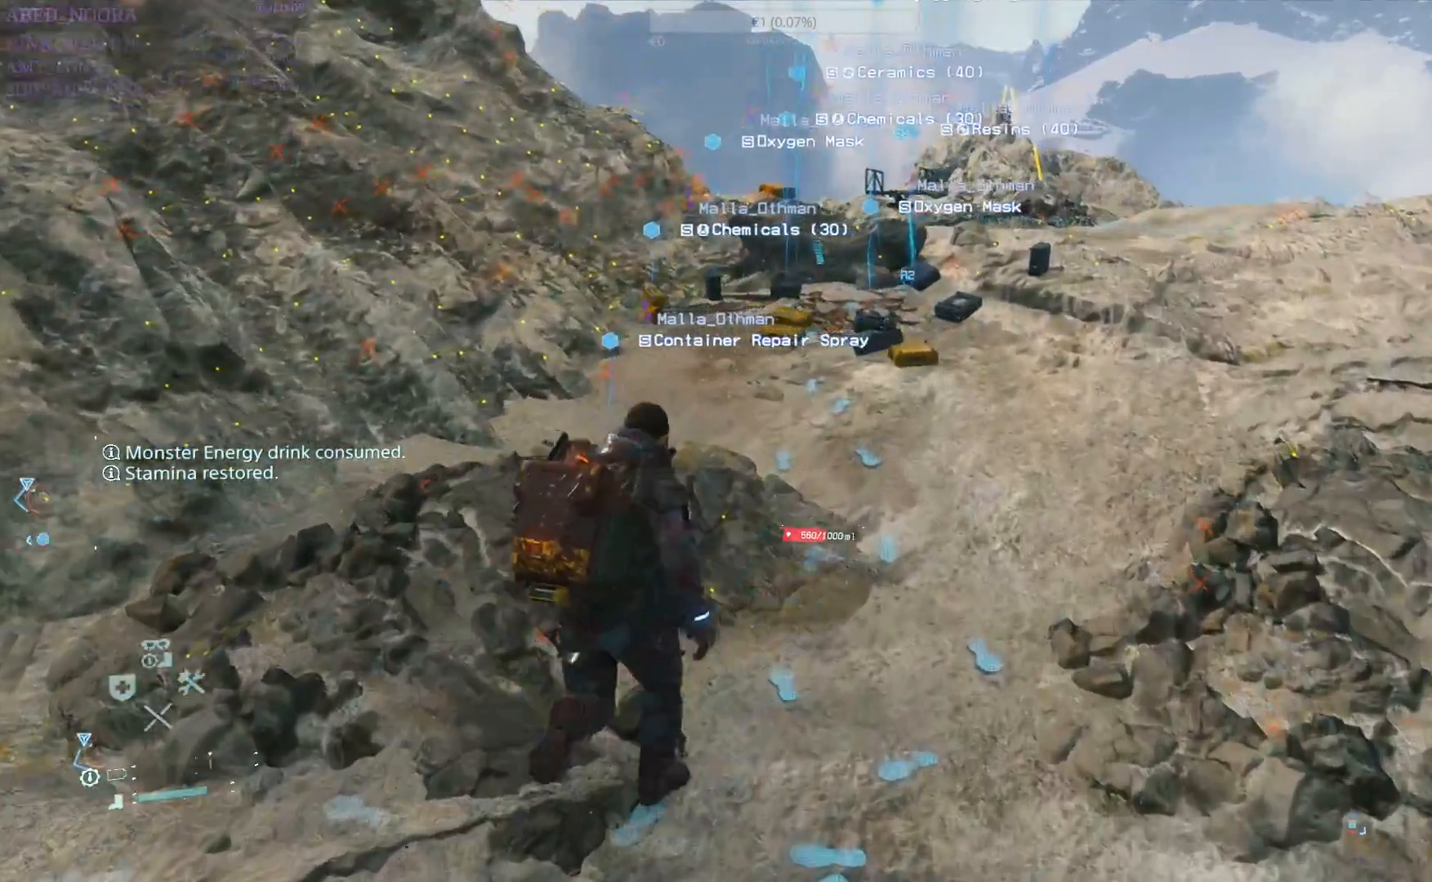
{"buttons": ["L1"], "left_stick": "center", "right_stick": "center", "events": [[167, "left_stick", "center"], [433, "L1", "down"]]}
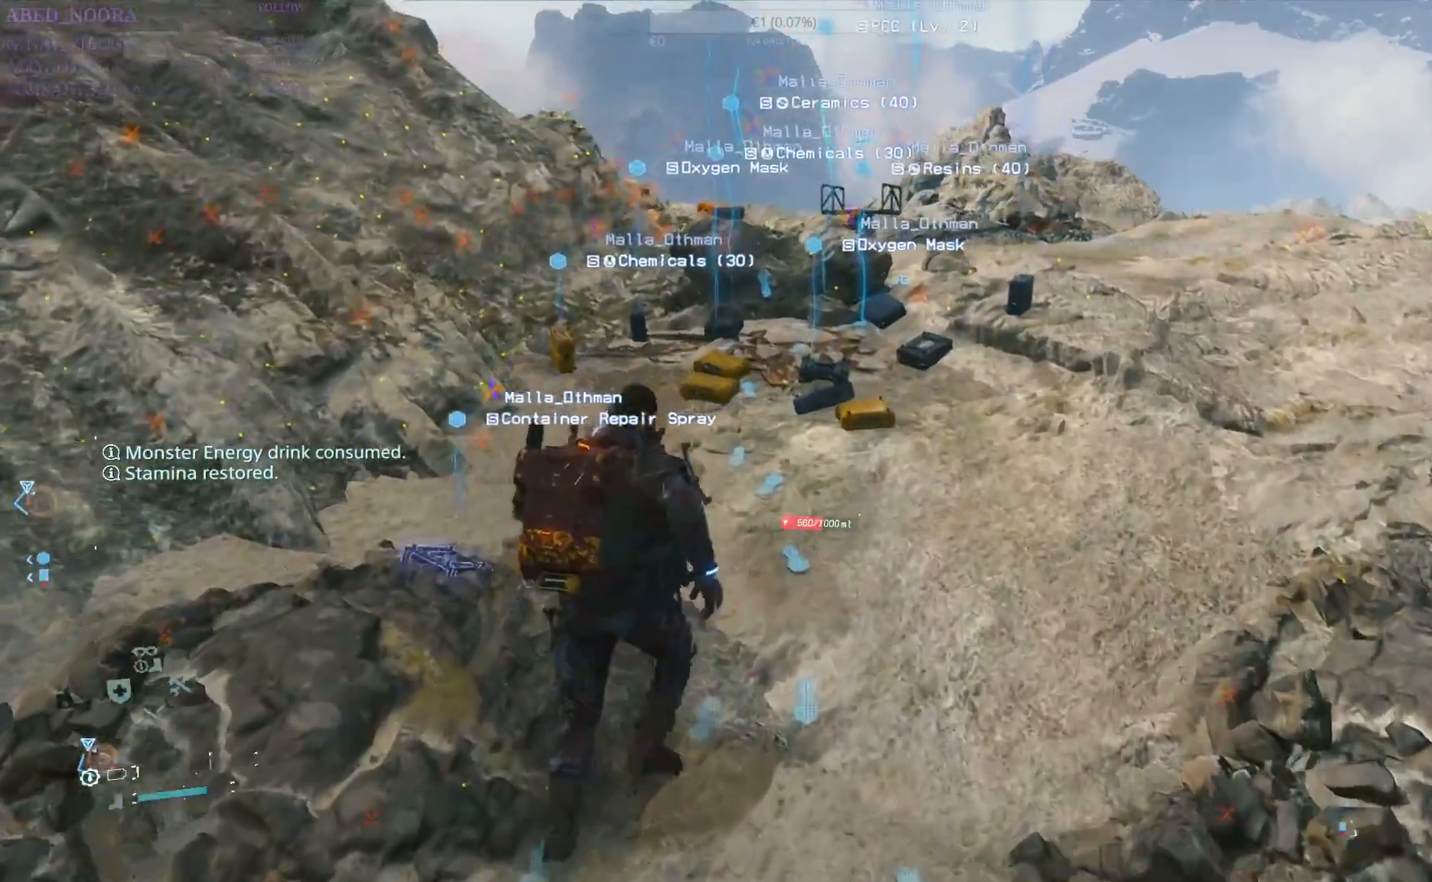
{"buttons": ["L1", "DPAD_DOWN"], "left_stick": "center", "right_stick": "center", "events": [[450, "DPAD_DOWN", "down"]]}
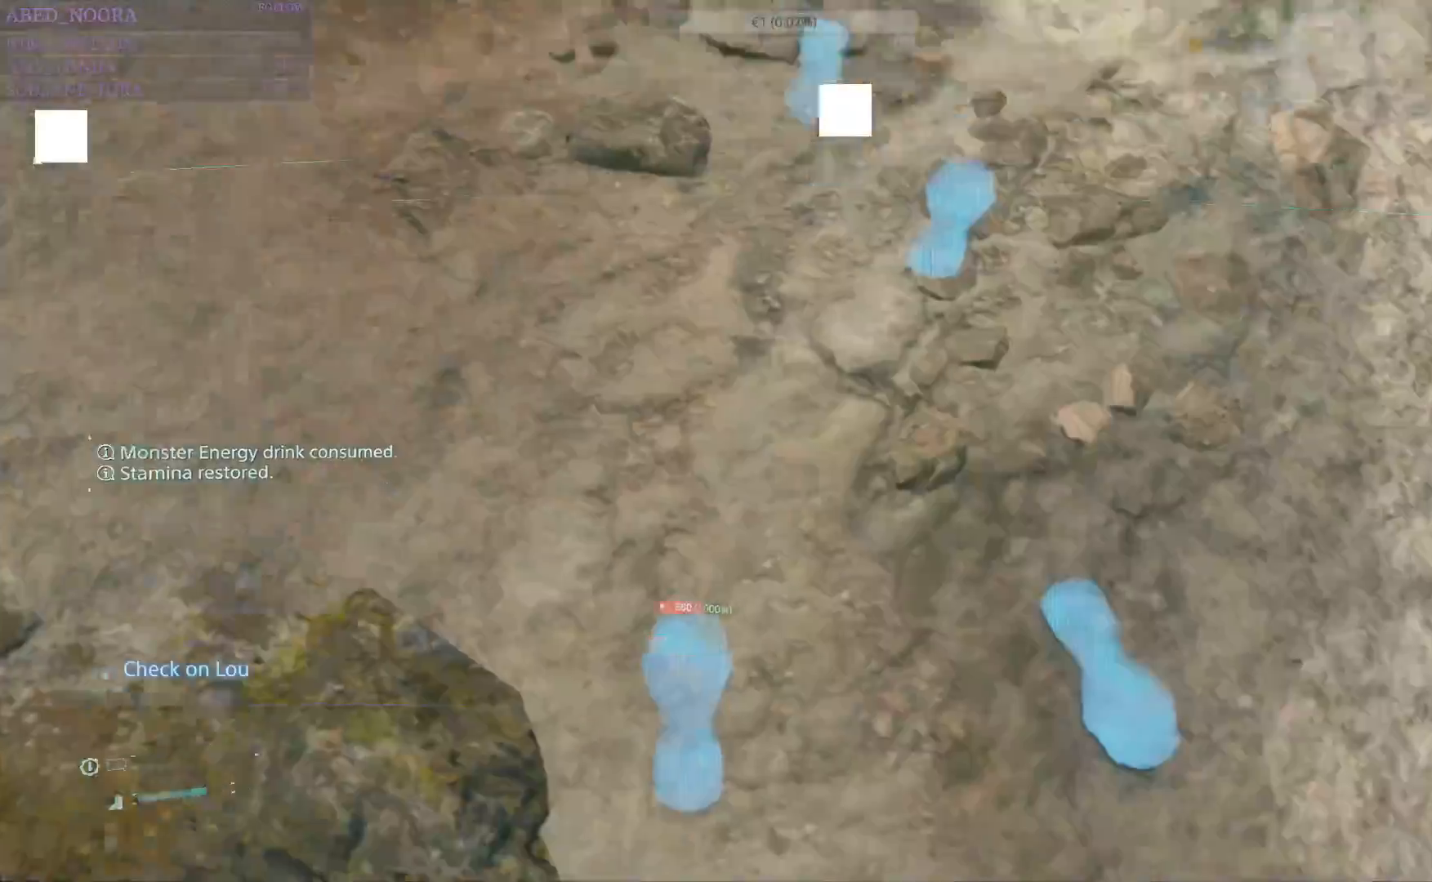
{"buttons": ["L1"], "left_stick": "center", "right_stick": "center", "events": [[67, "DPAD_DOWN", "up"]]}
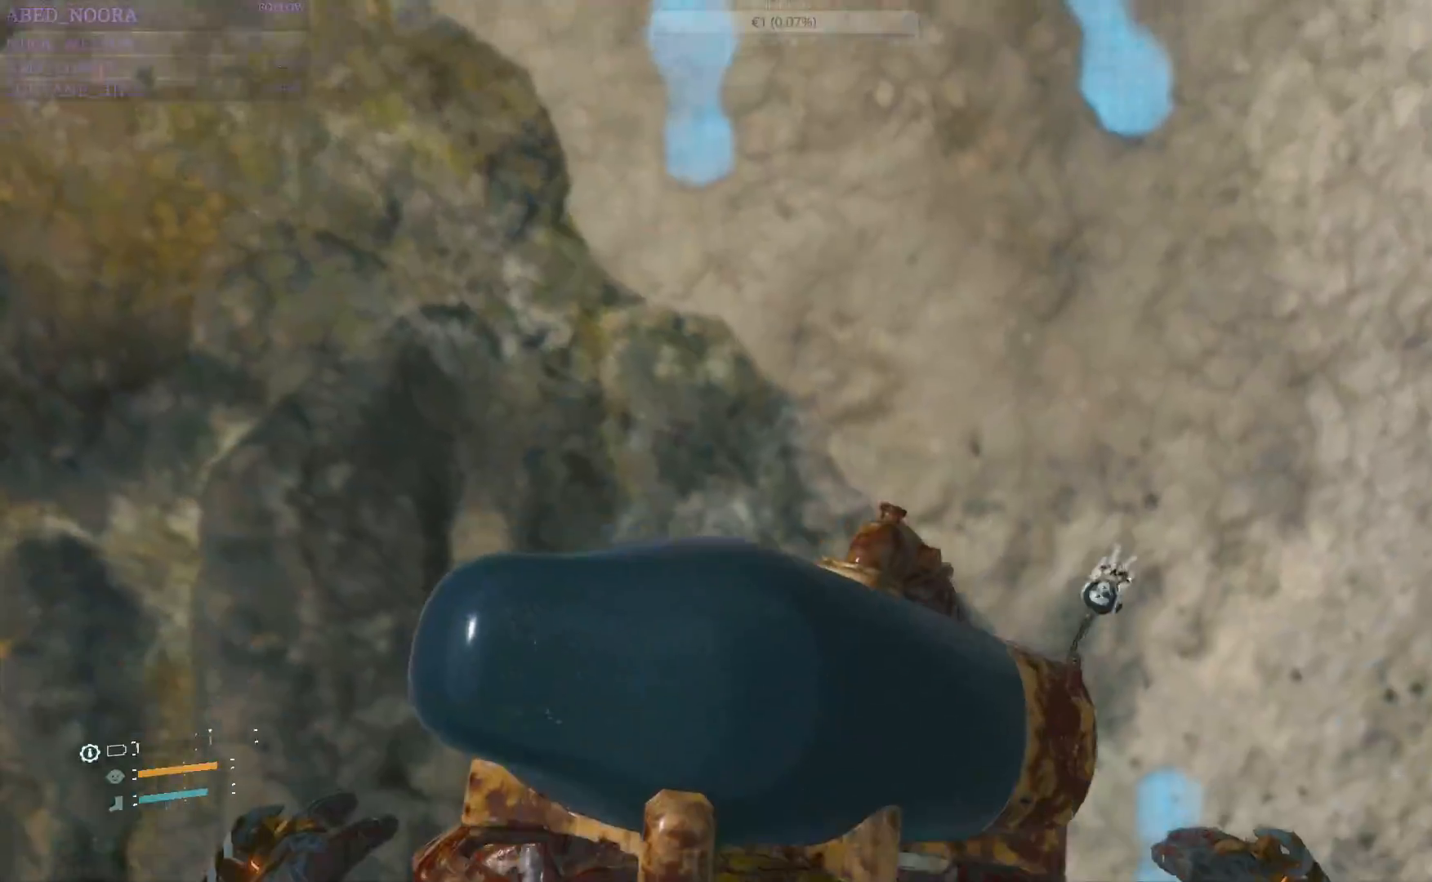
{"buttons": ["L1"], "left_stick": "center", "right_stick": "center", "events": []}
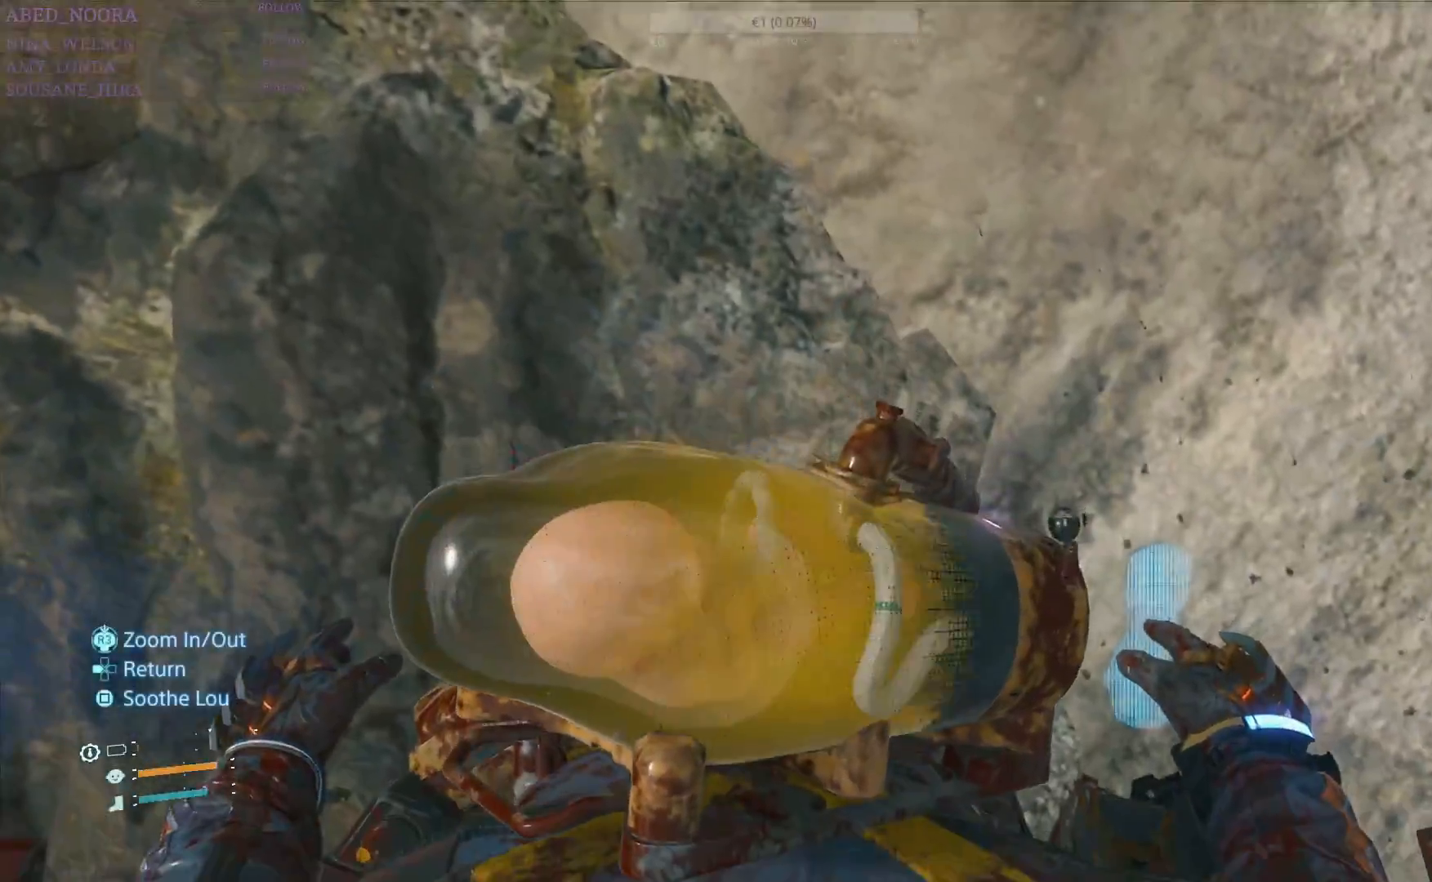
{"buttons": ["L1"], "left_stick": "center", "right_stick": "center", "events": []}
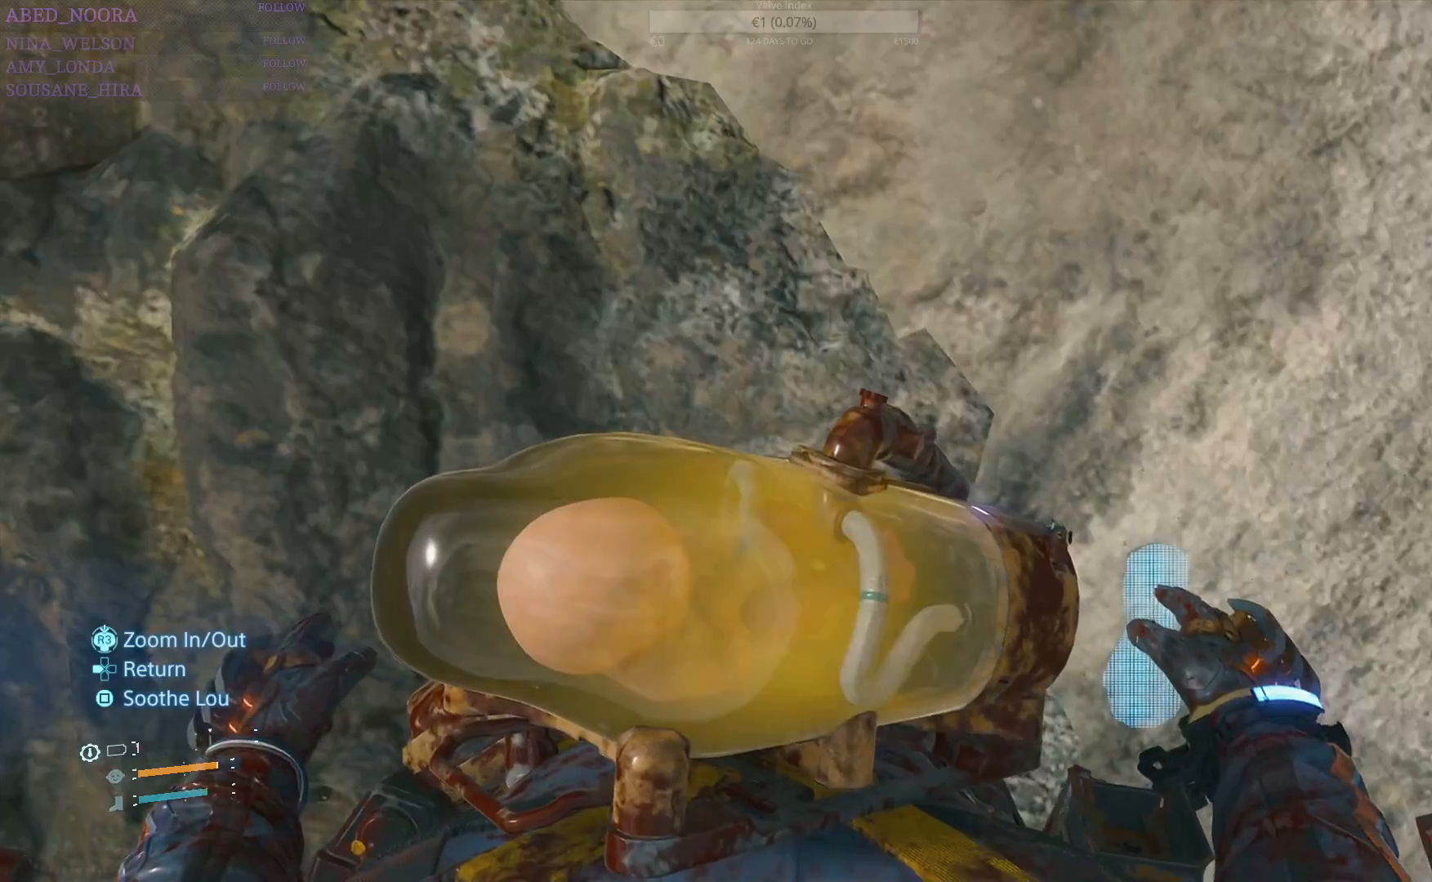
{"buttons": ["L1"], "left_stick": "center", "right_stick": "center", "events": []}
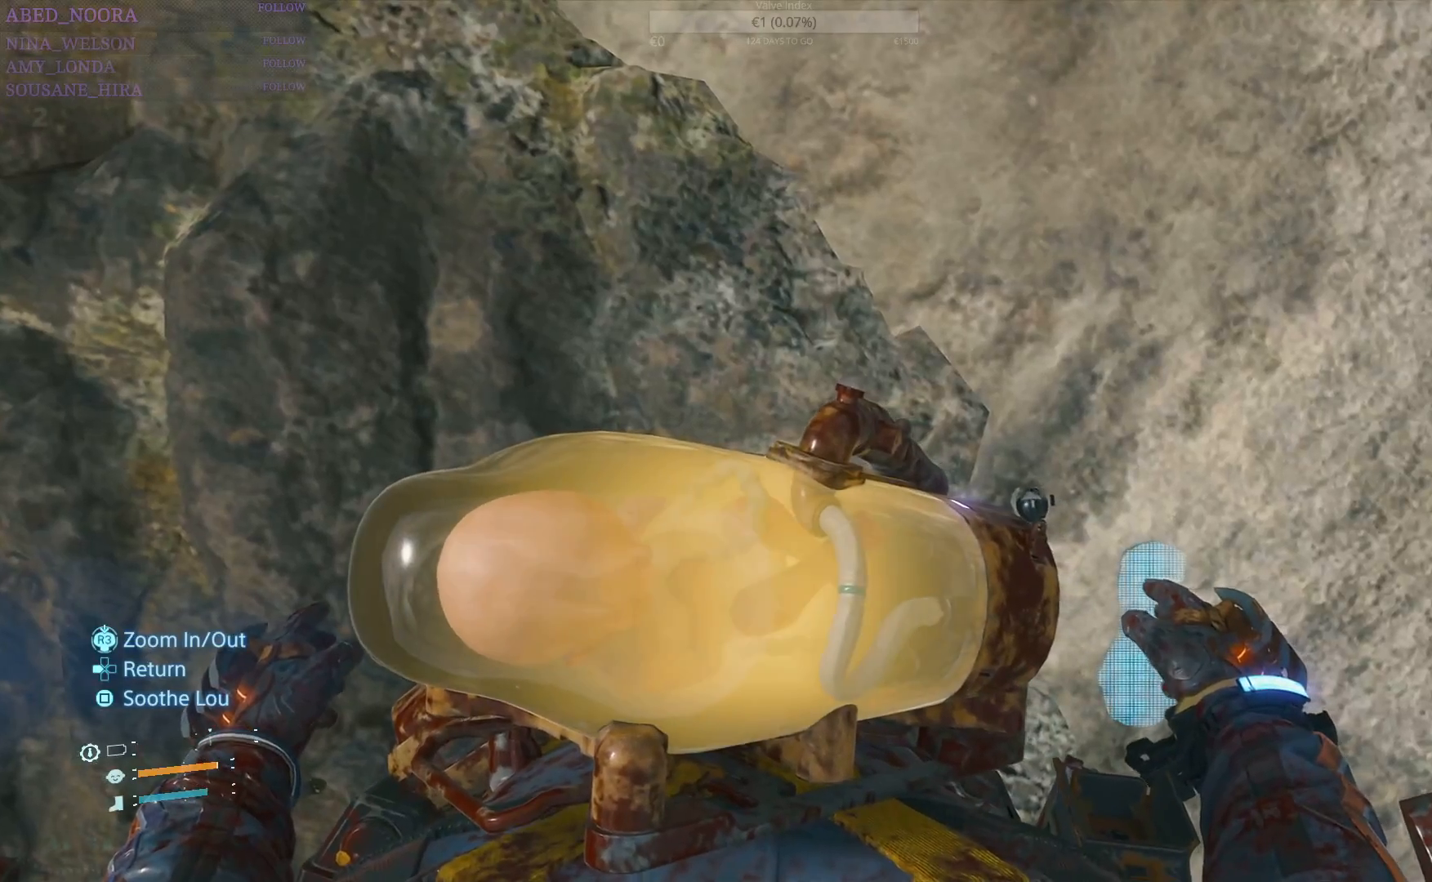
{"buttons": ["L1"], "left_stick": "center", "right_stick": "center", "events": []}
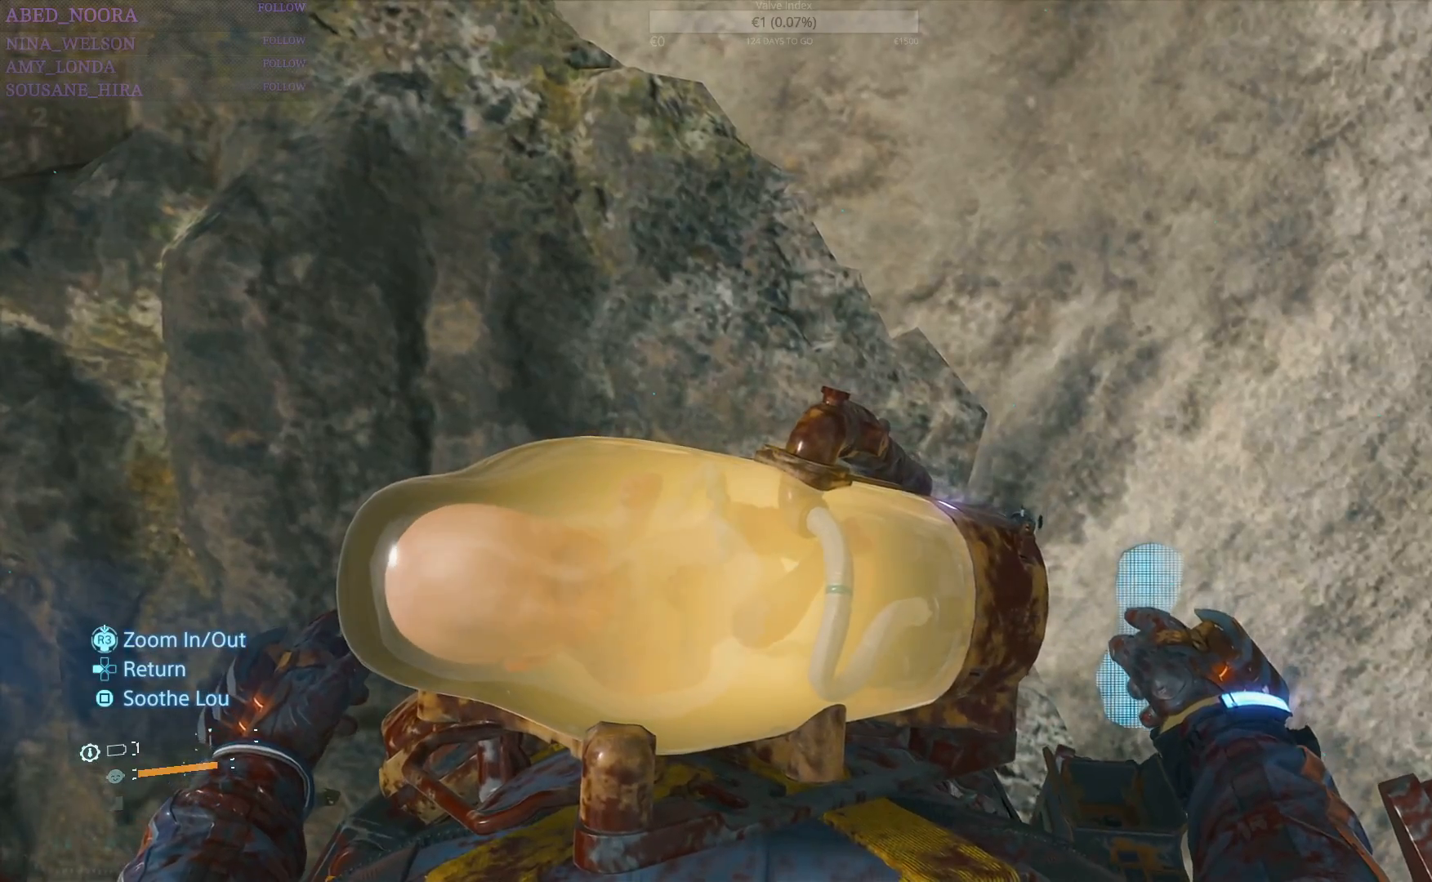
{"buttons": ["L1", "R3"], "left_stick": "center", "right_stick": "center", "events": [[333, "R3", "down"]]}
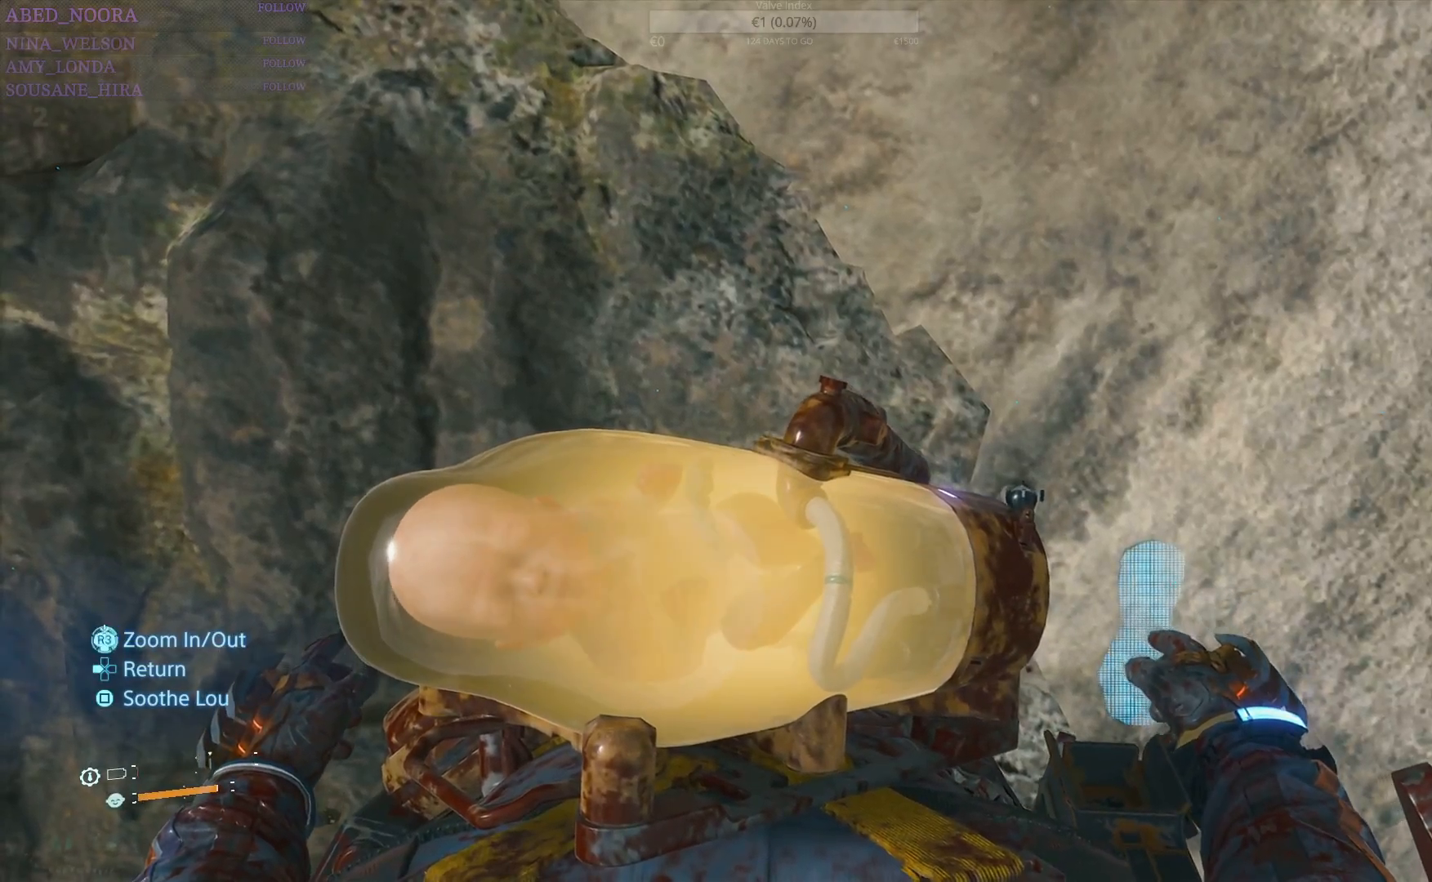
{"buttons": ["L1", "R3"], "left_stick": "center", "right_stick": "down-left", "events": [[367, "L2", "down"], [367, "right_stick", "down-left"], [417, "L2", "up"]]}
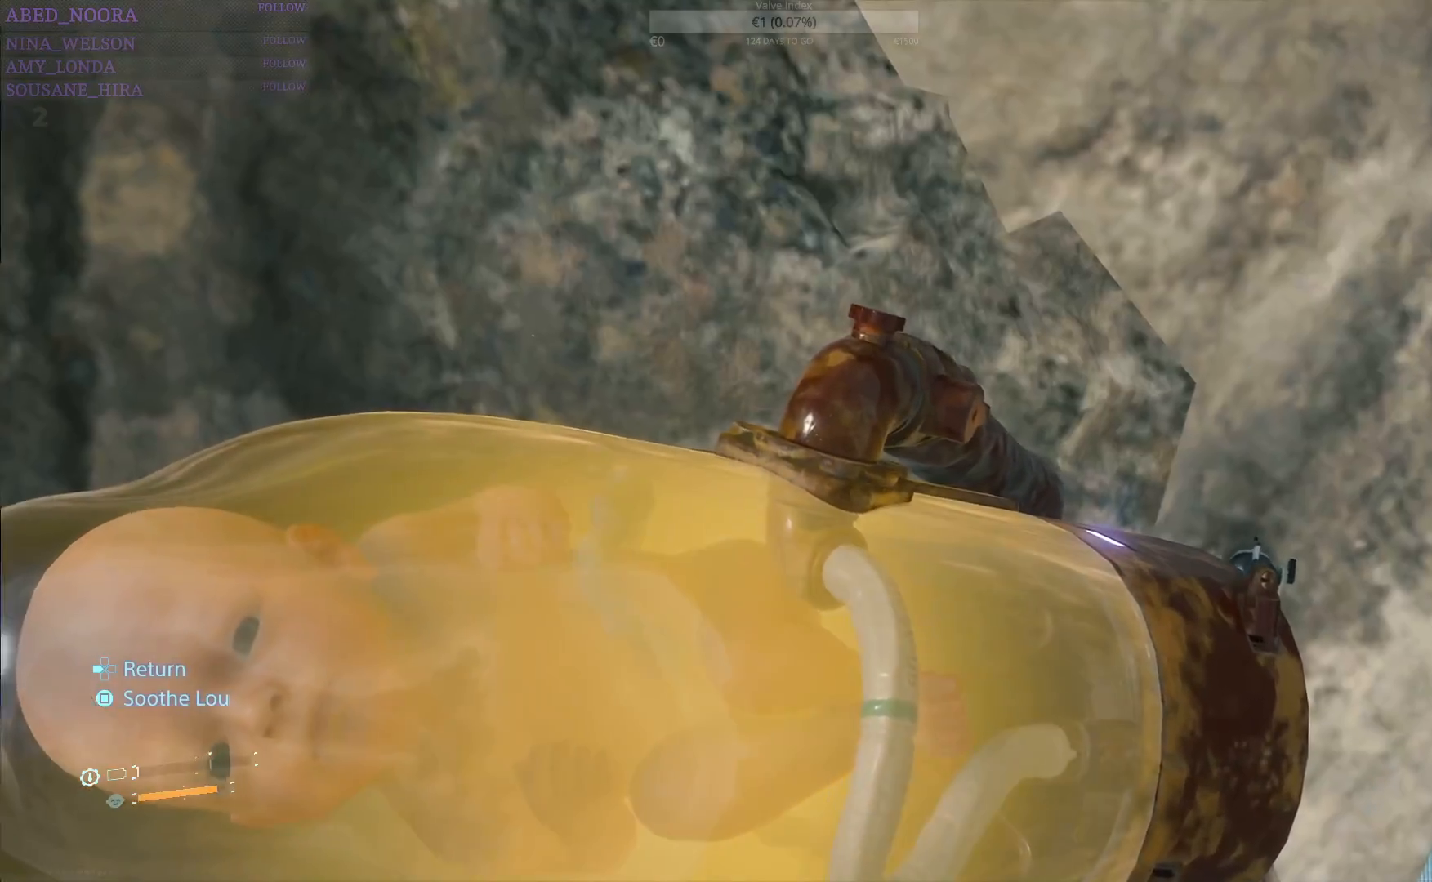
{"buttons": ["L1", "R3"], "left_stick": "center", "right_stick": "down-left", "events": []}
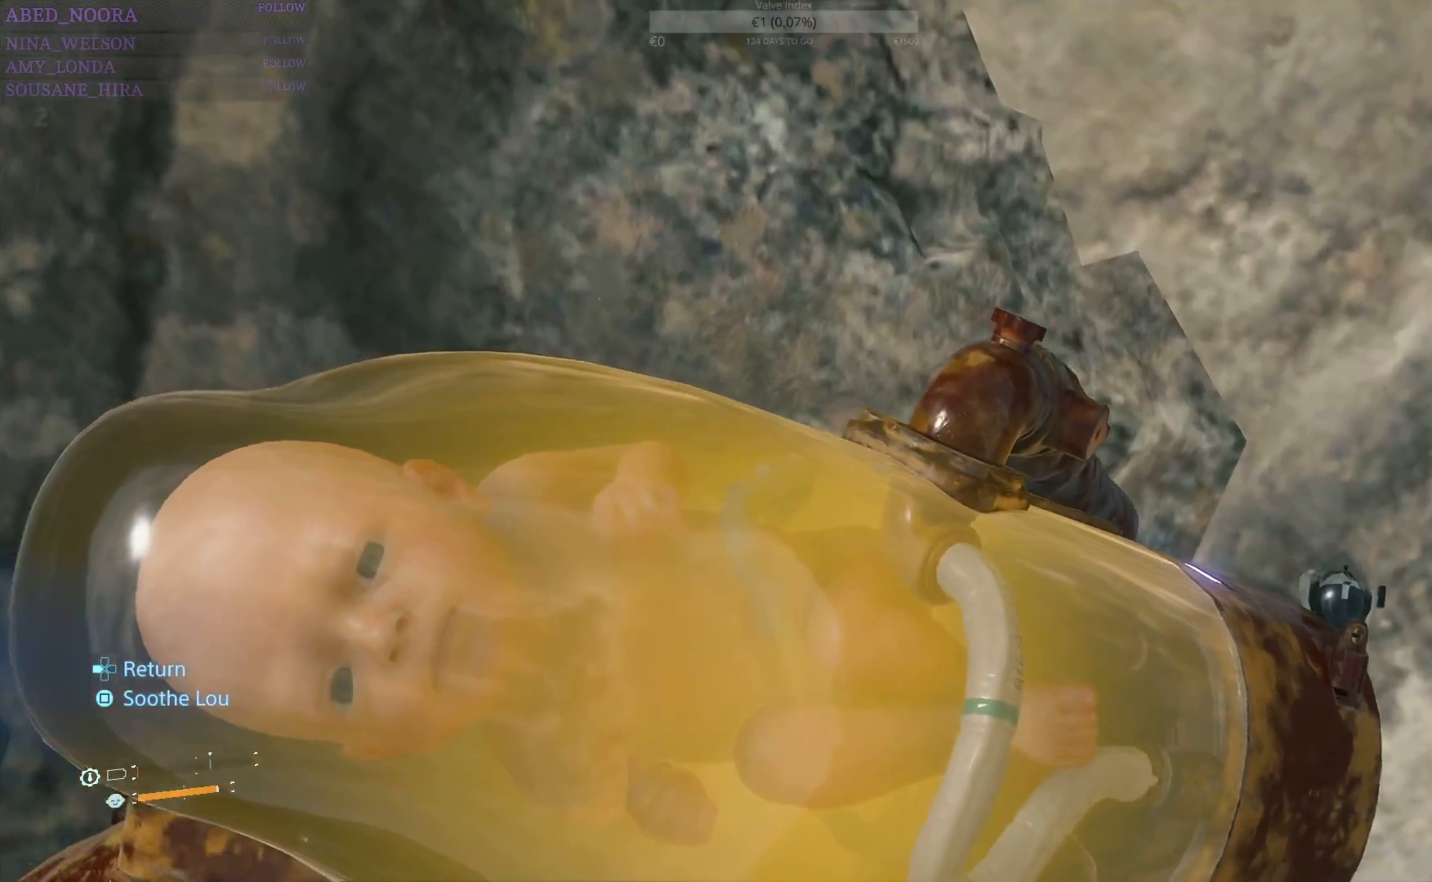
{"buttons": ["L1", "R3"], "left_stick": "center", "right_stick": "down-left", "events": []}
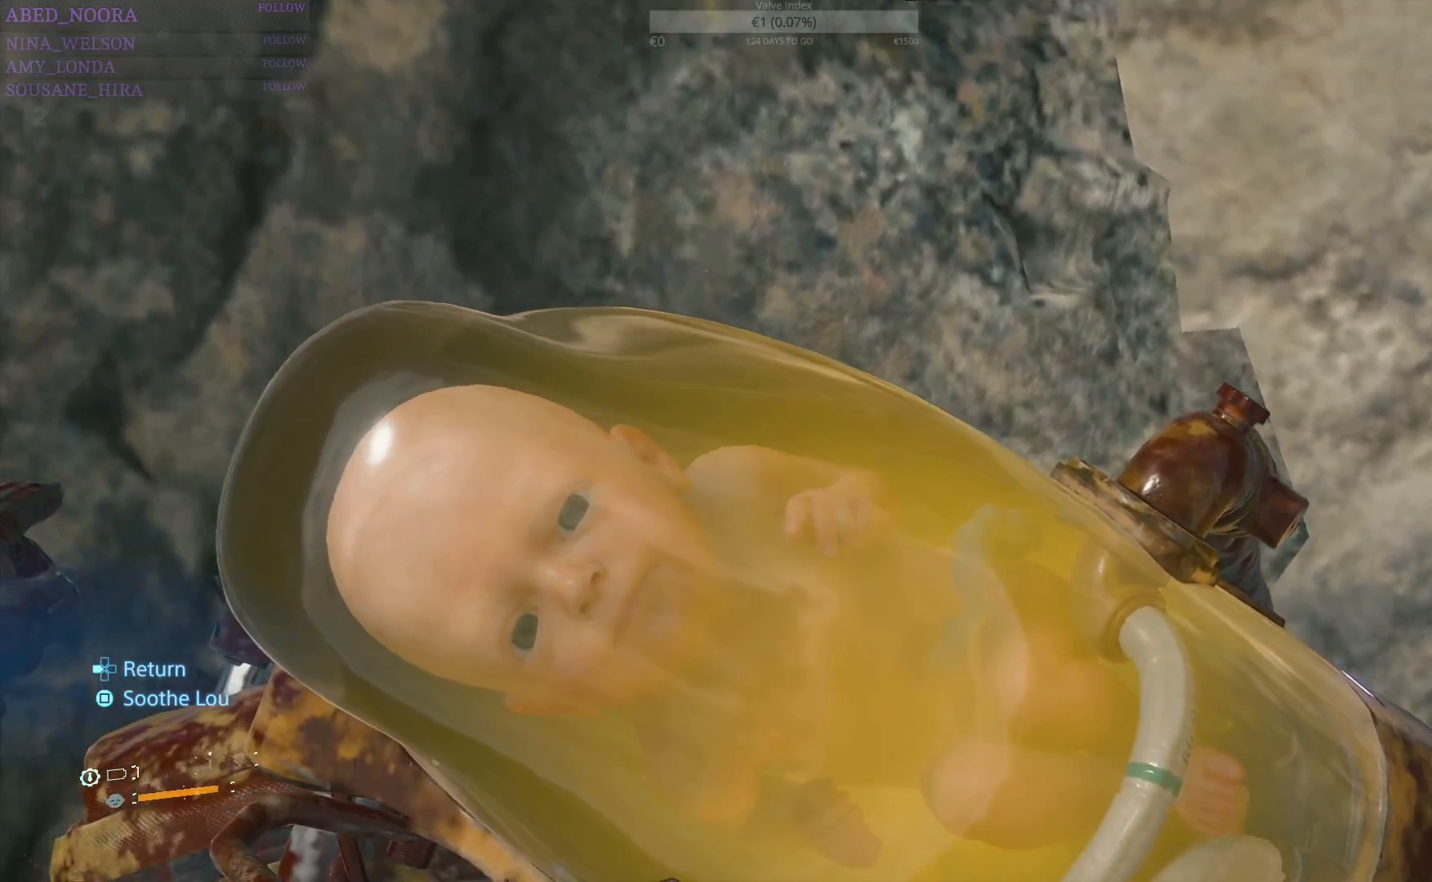
{"buttons": ["L1", "R3"], "left_stick": "center", "right_stick": "down", "events": [[83, "right_stick", "down"]]}
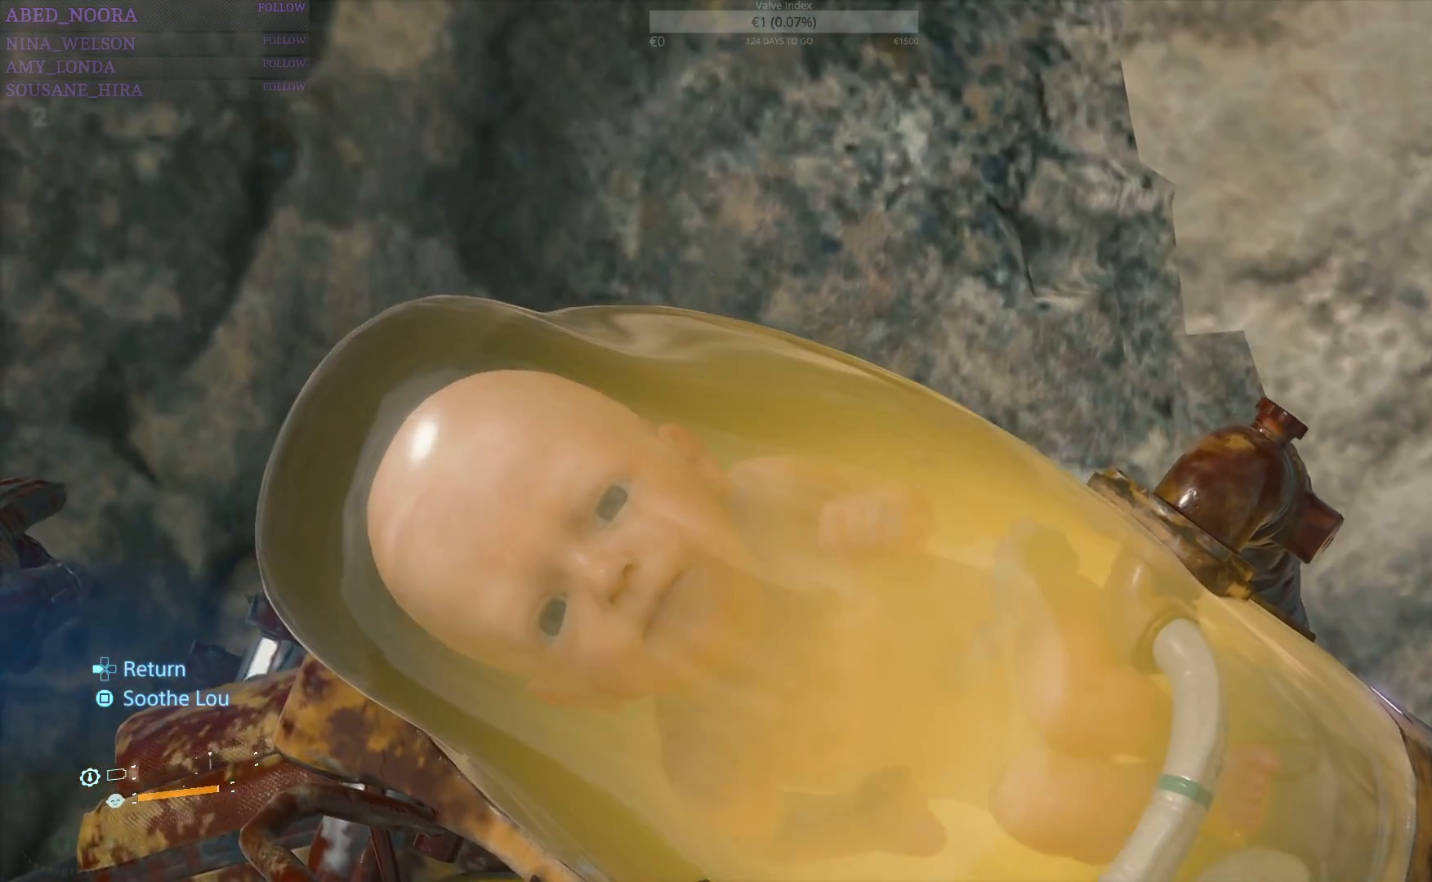
{"buttons": [], "left_stick": "center", "right_stick": "center", "events": [[383, "L1", "up"], [400, "R3", "up"], [433, "right_stick", "center"]]}
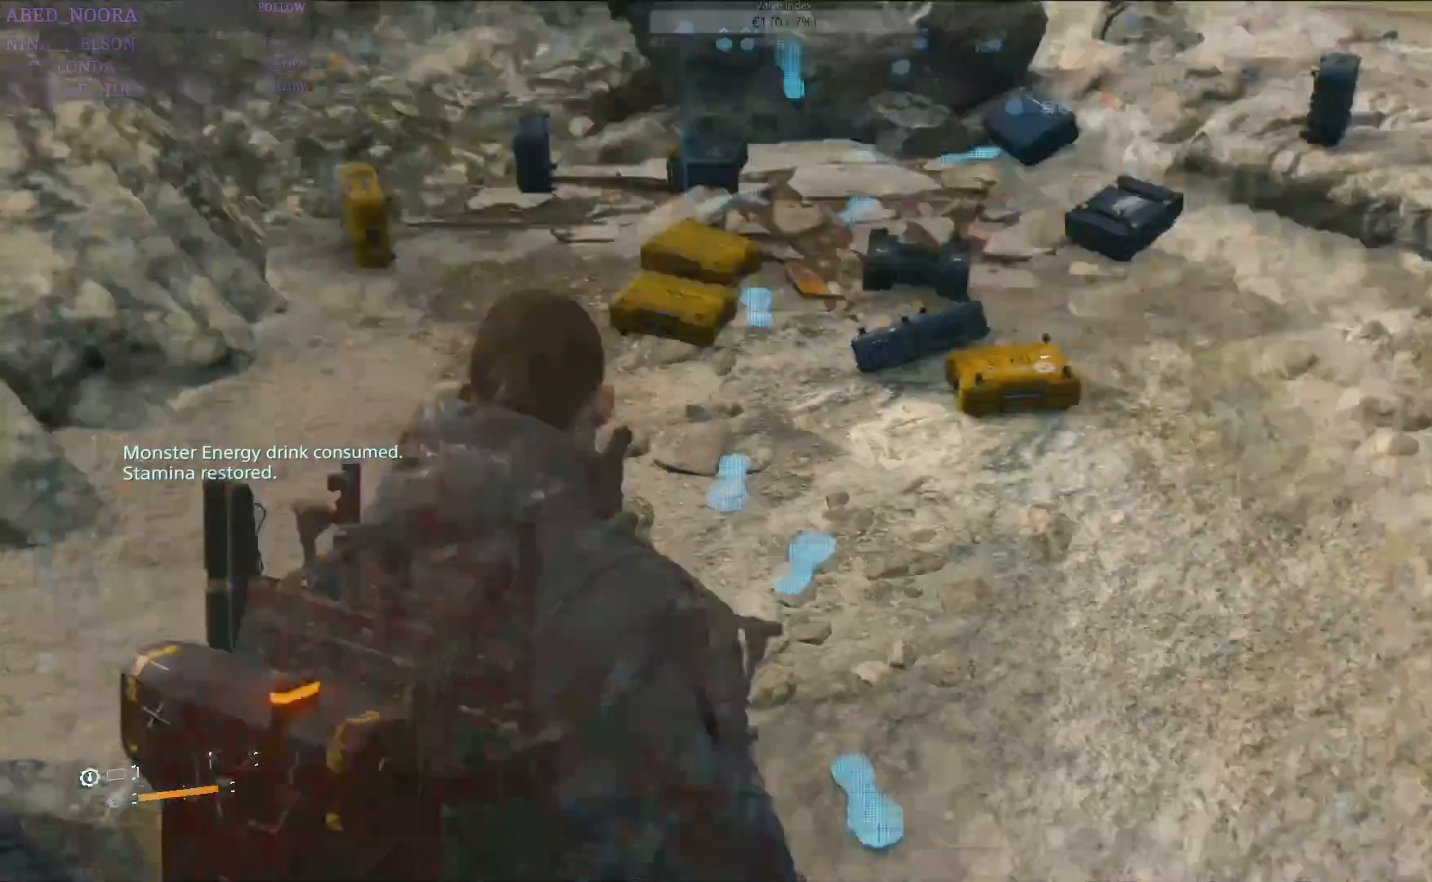
{"buttons": [], "left_stick": "up", "right_stick": "down-left", "events": [[117, "right_stick", "up-right"], [317, "left_stick", "up"], [400, "right_stick", "down"], [500, "right_stick", "down-left"]]}
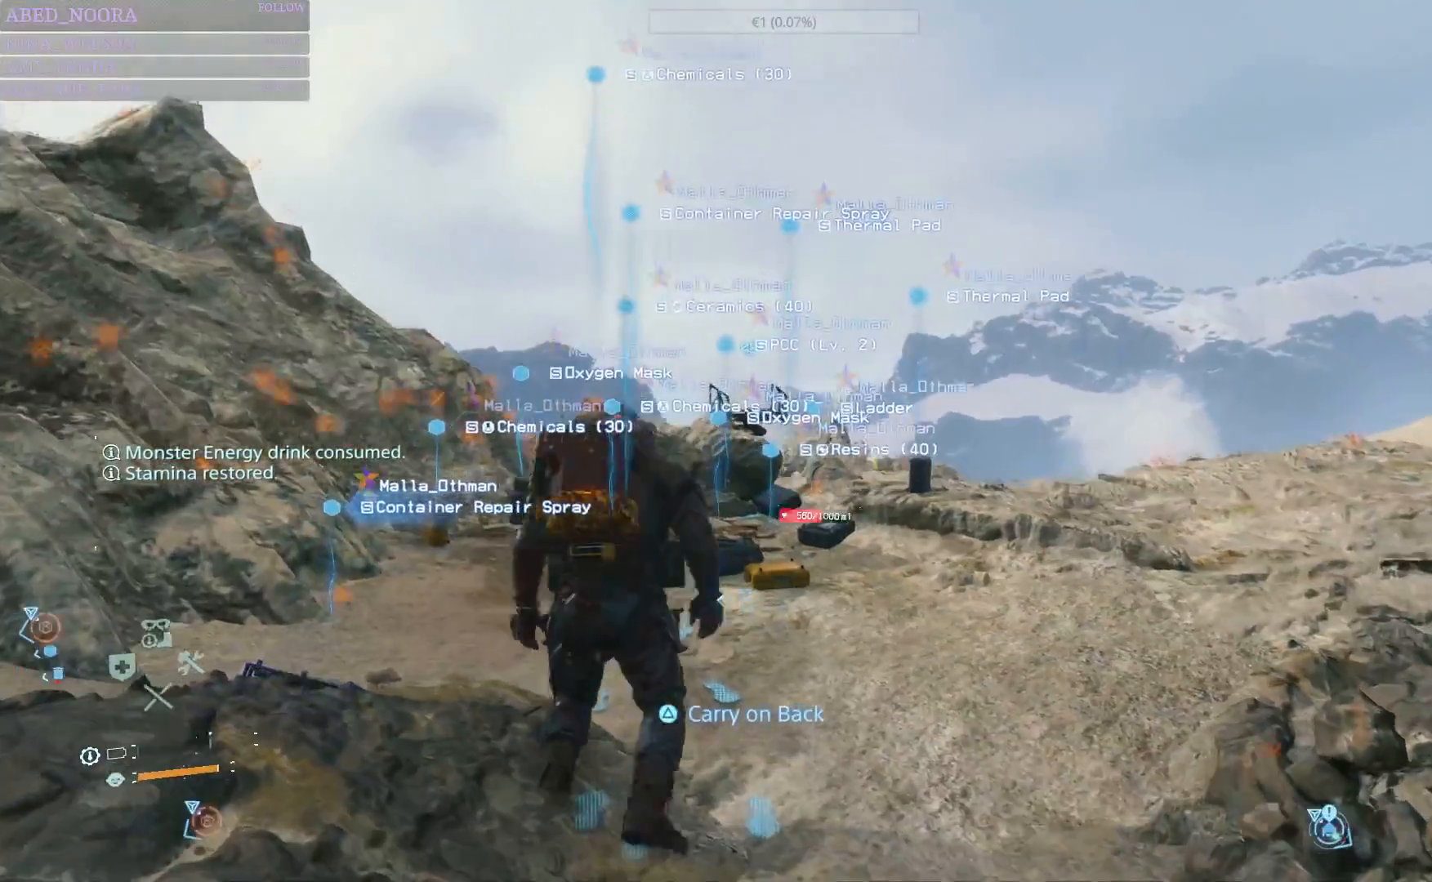
{"buttons": ["TRIANGLE"], "left_stick": "center", "right_stick": "center", "events": [[217, "right_stick", "center"], [383, "left_stick", "center"], [483, "TRIANGLE", "down"]]}
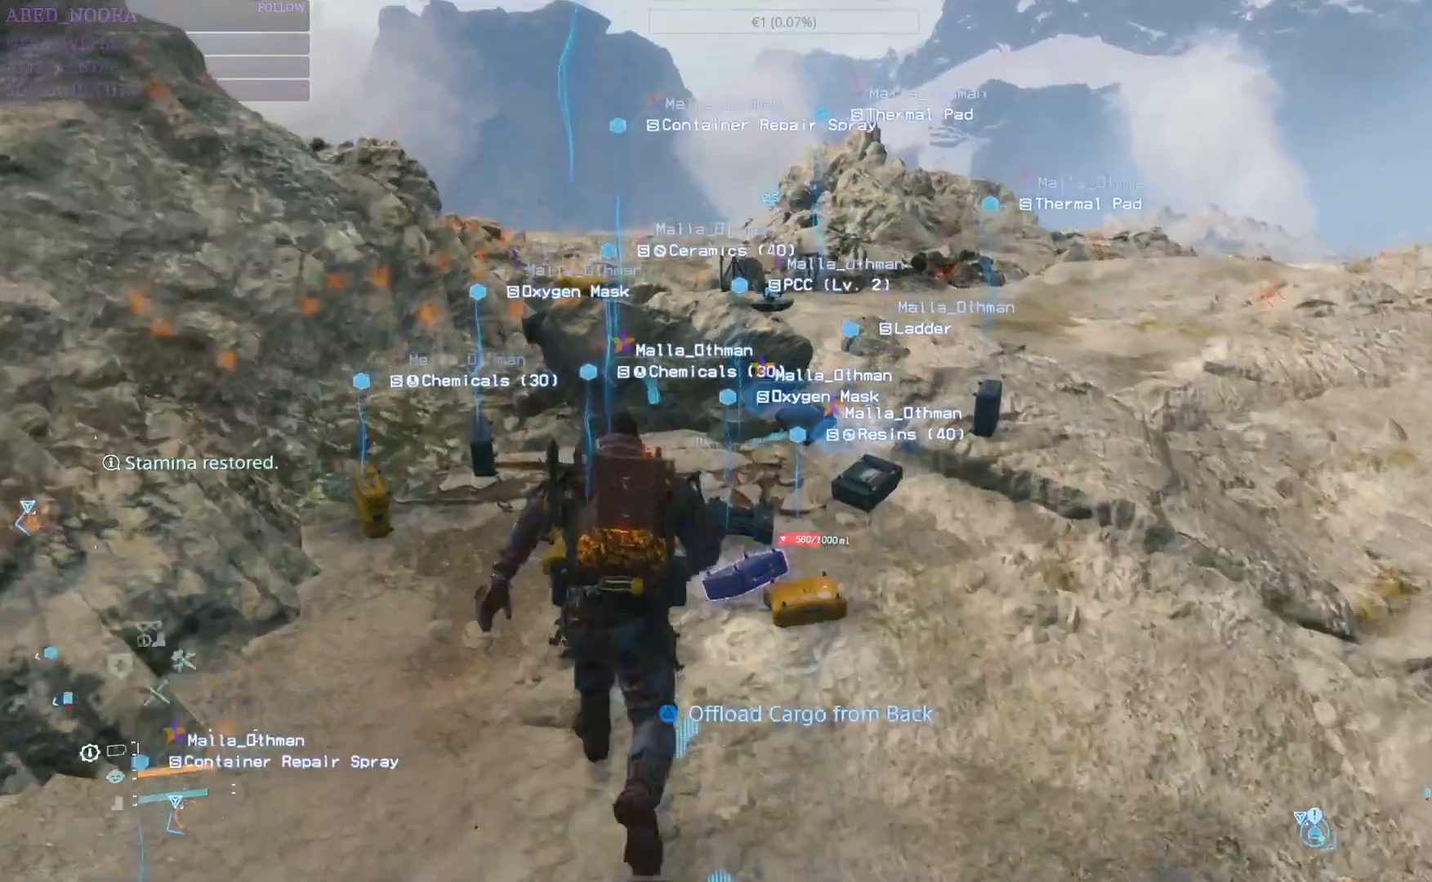
{"buttons": ["TRIANGLE"], "left_stick": "center", "right_stick": "center", "events": []}
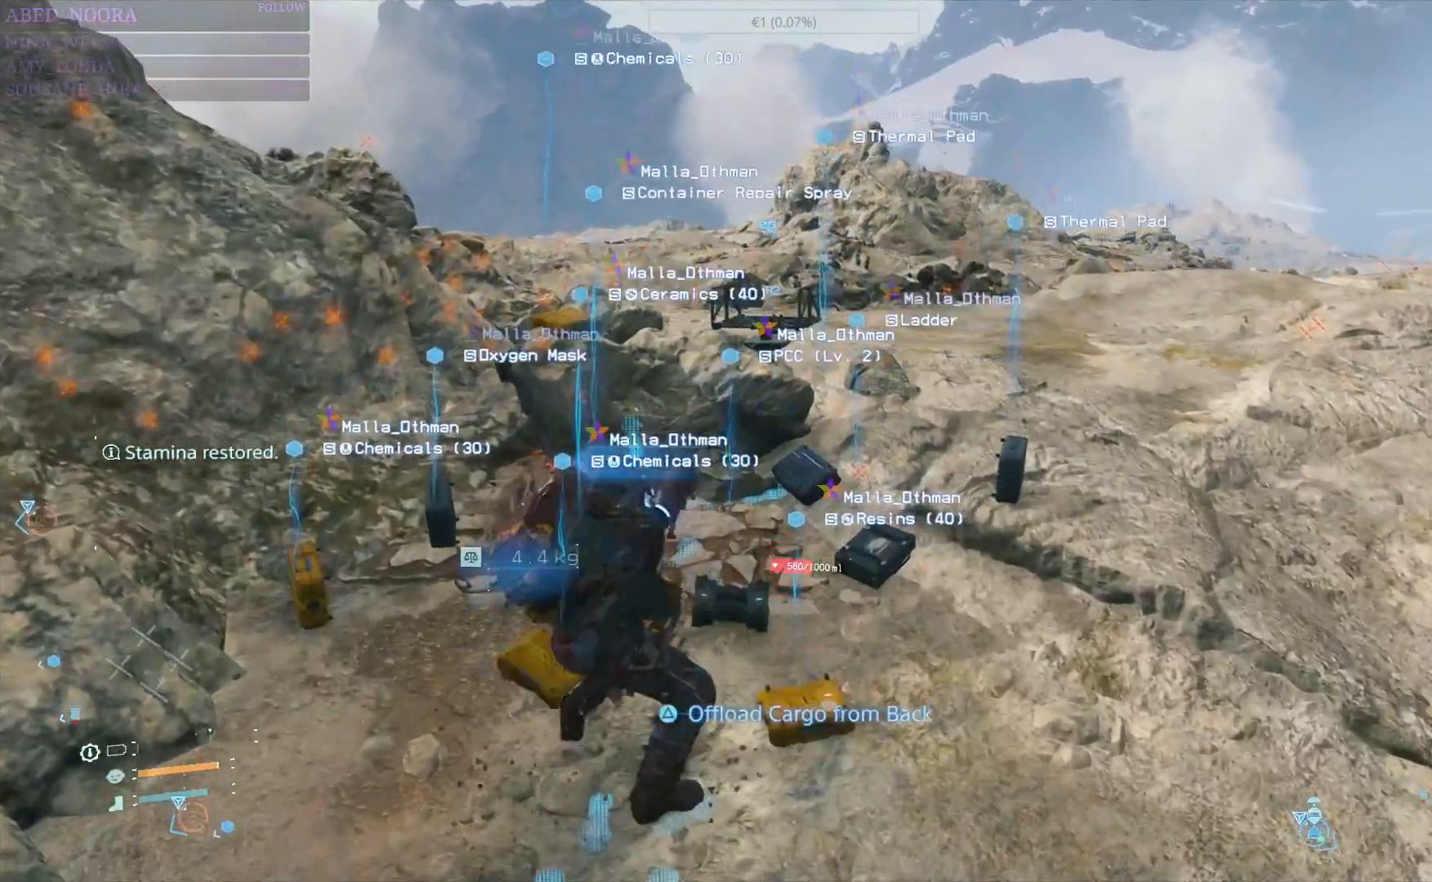
{"buttons": ["TRIANGLE"], "left_stick": "center", "right_stick": "center", "events": [[17, "TRIANGLE", "up"], [117, "TRIANGLE", "down"], [200, "TRIANGLE", "up"], [283, "TRIANGLE", "down"], [400, "TRIANGLE", "up"], [467, "TRIANGLE", "down"]]}
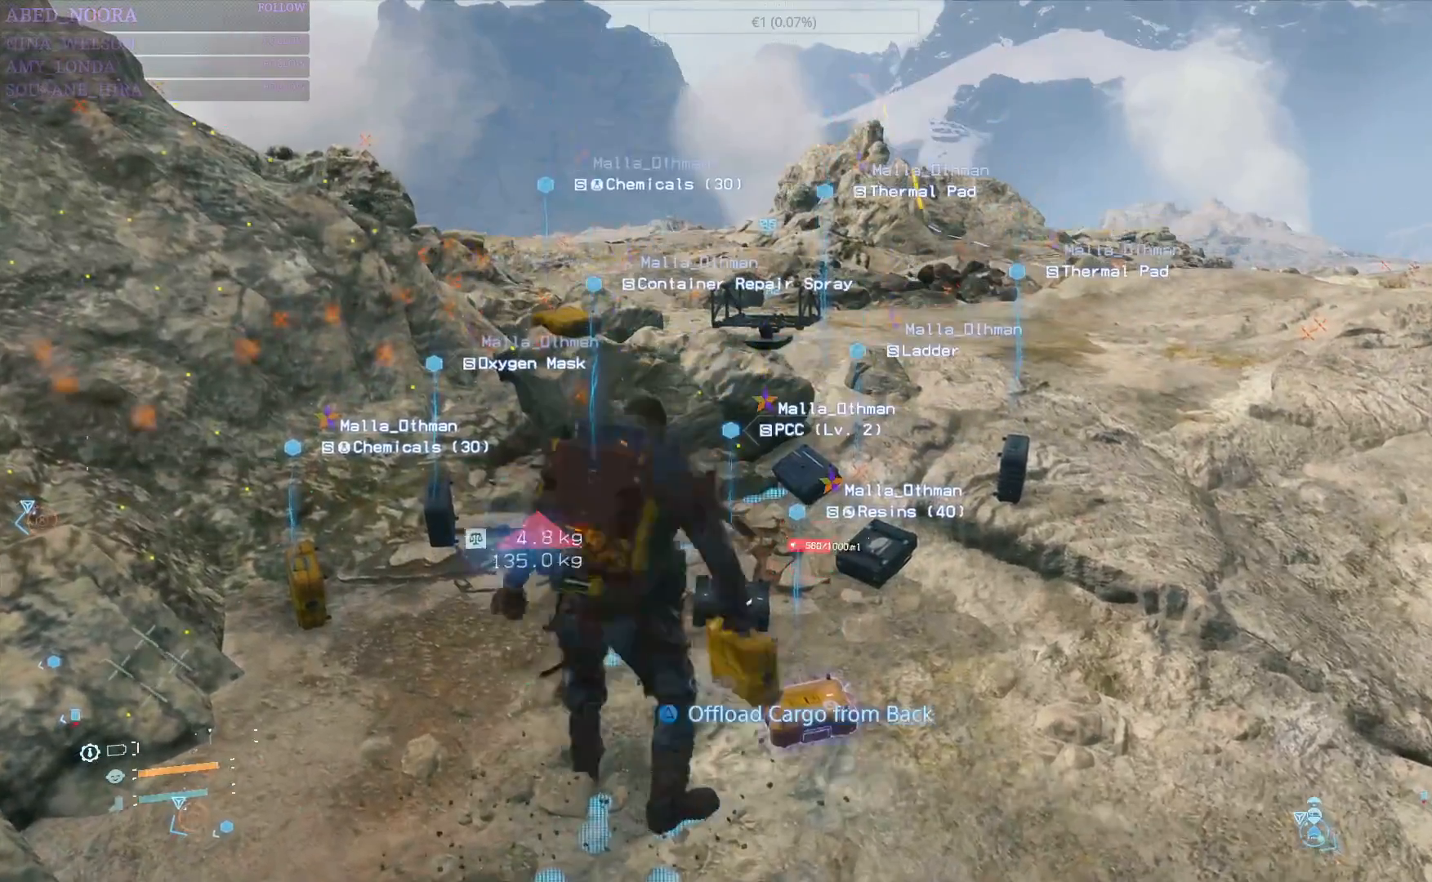
{"buttons": ["TRIANGLE"], "left_stick": "center", "right_stick": "center", "events": [[50, "TRIANGLE", "up"], [117, "TRIANGLE", "down"], [217, "TRIANGLE", "up"], [283, "TRIANGLE", "down"], [383, "TRIANGLE", "up"], [450, "TRIANGLE", "down"]]}
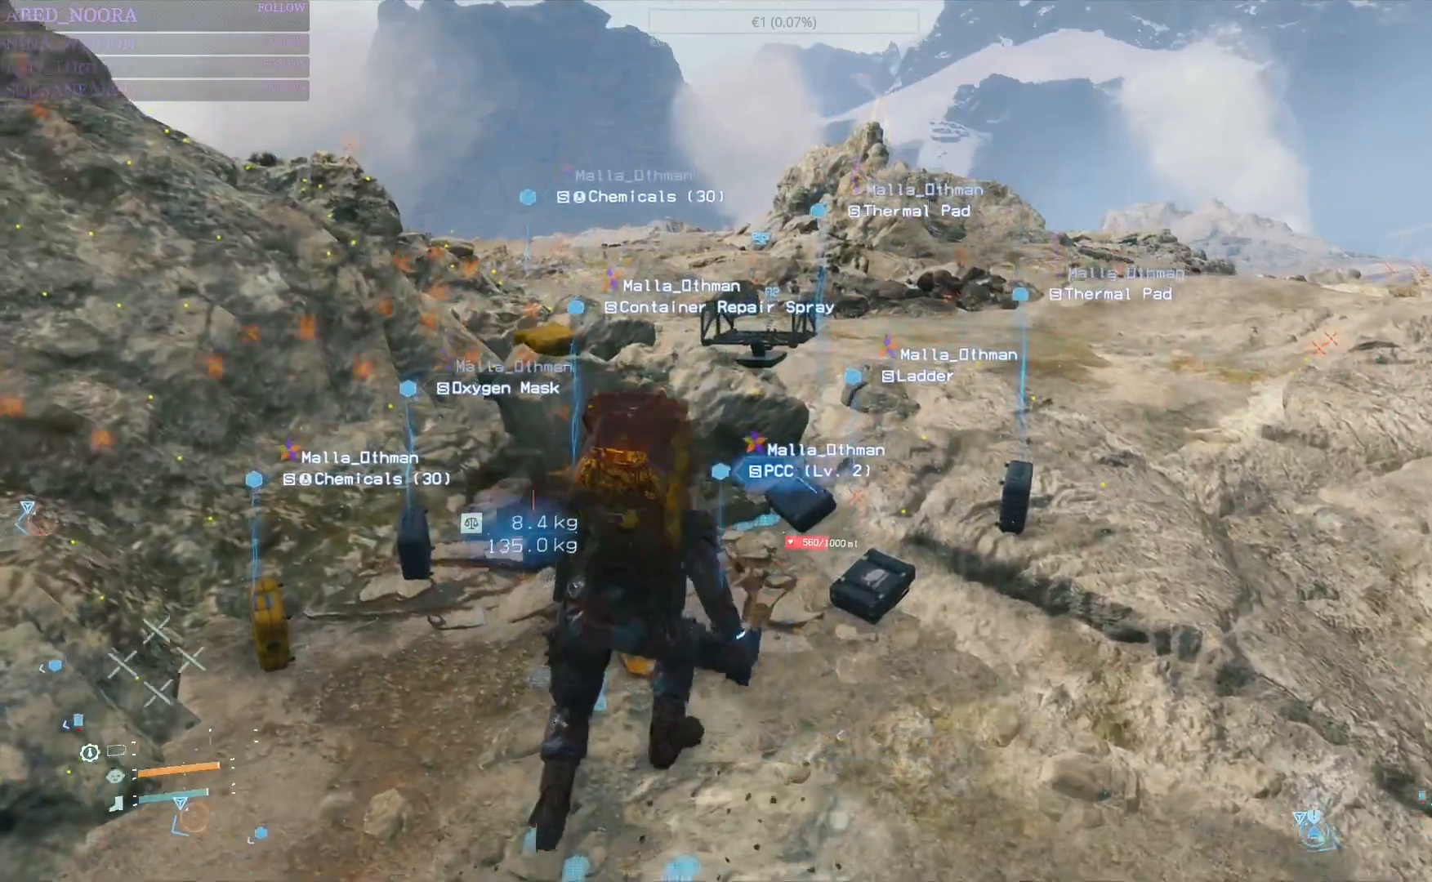
{"buttons": ["TRIANGLE"], "left_stick": "center", "right_stick": "center", "events": [[33, "TRIANGLE", "up"], [100, "TRIANGLE", "down"]]}
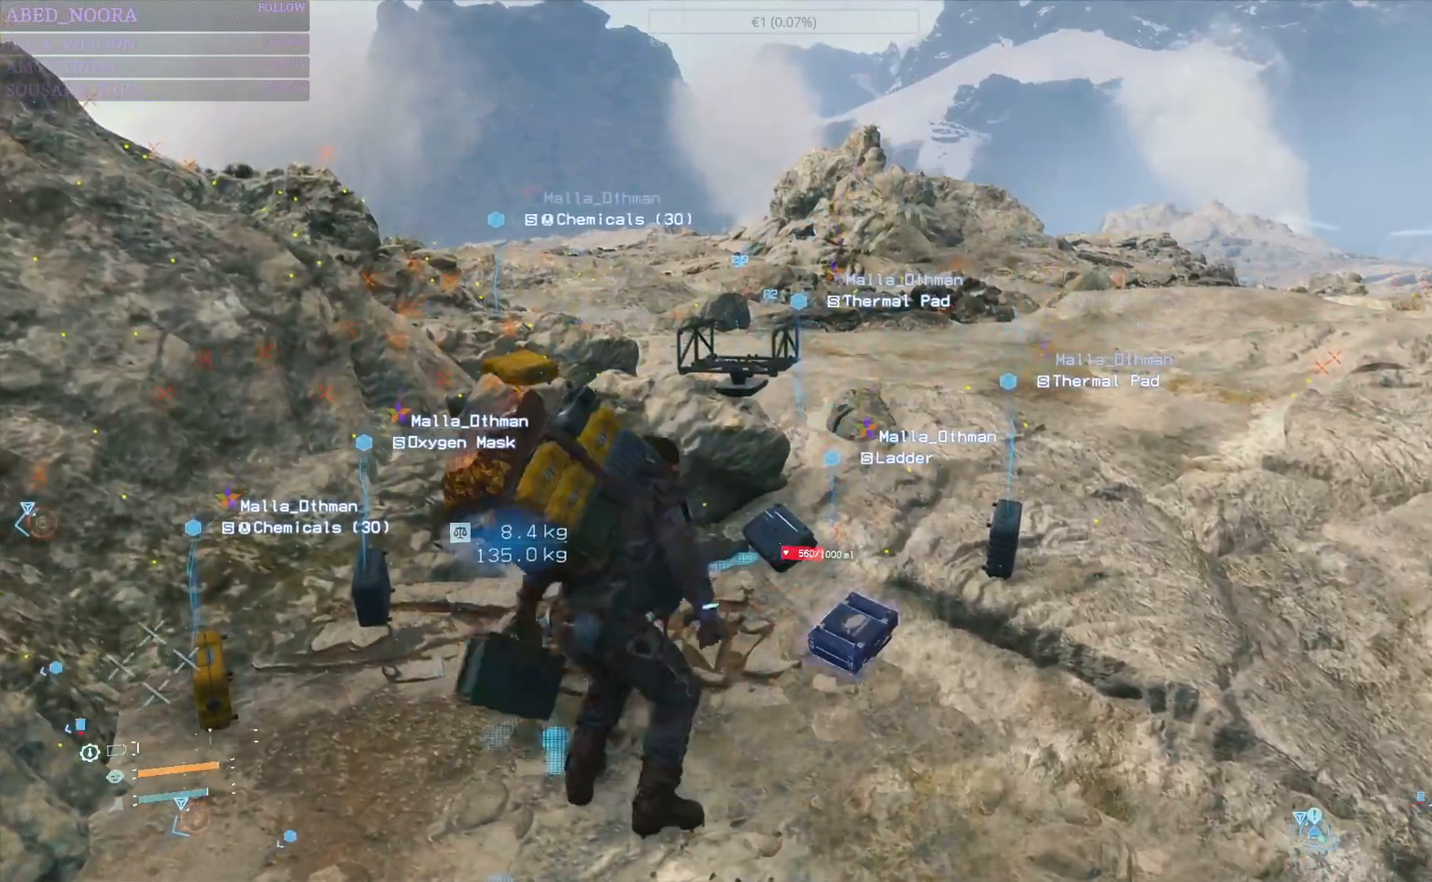
{"buttons": ["TRIANGLE"], "left_stick": "center", "right_stick": "center", "events": [[67, "left_stick", "left"], [400, "left_stick", "center"]]}
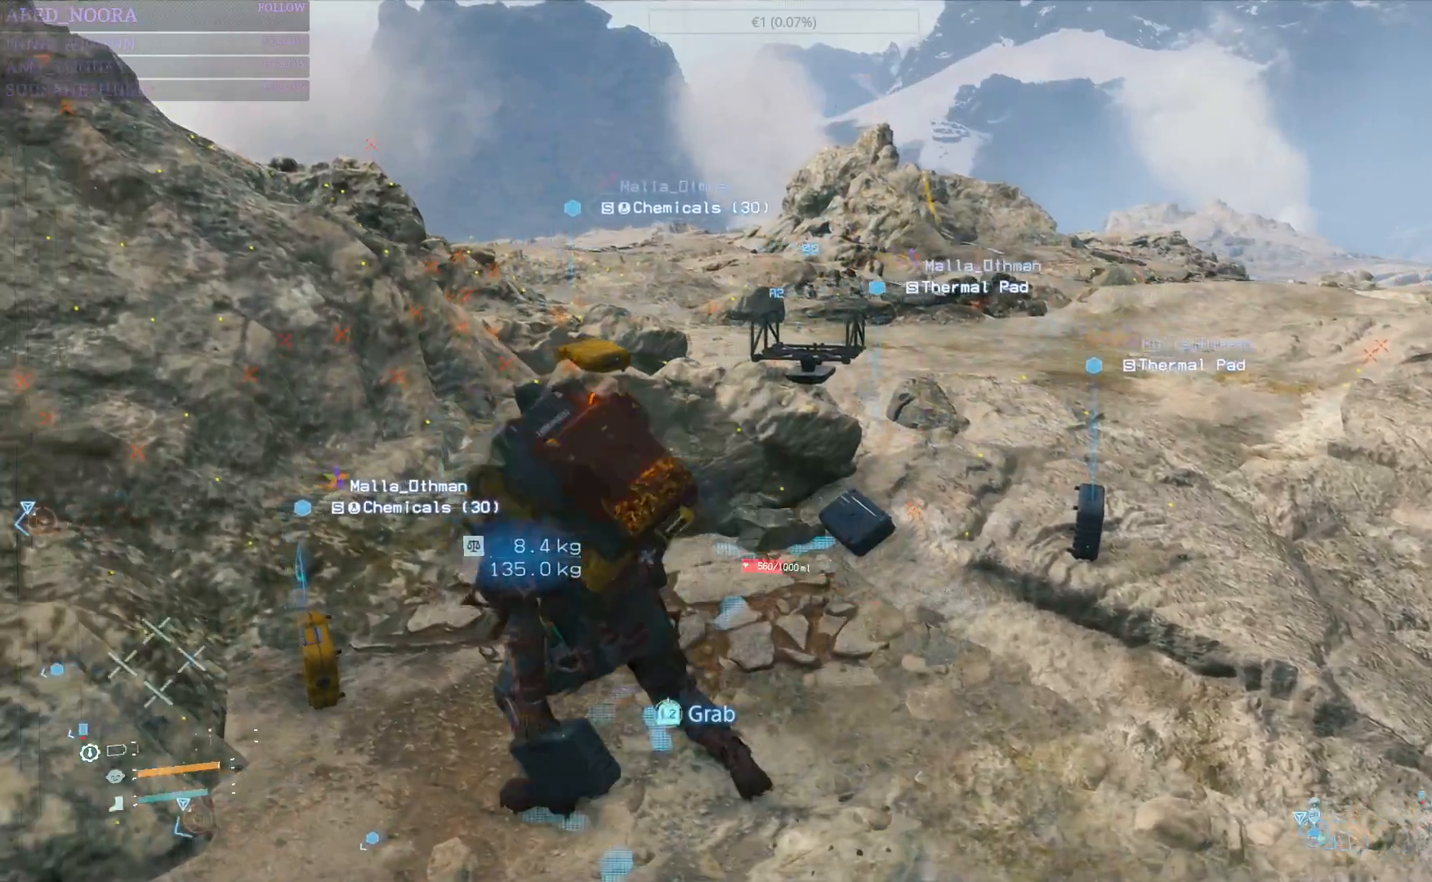
{"buttons": ["TRIANGLE"], "left_stick": "up-right", "right_stick": "center", "events": [[233, "left_stick", "up"], [317, "left_stick", "up-right"]]}
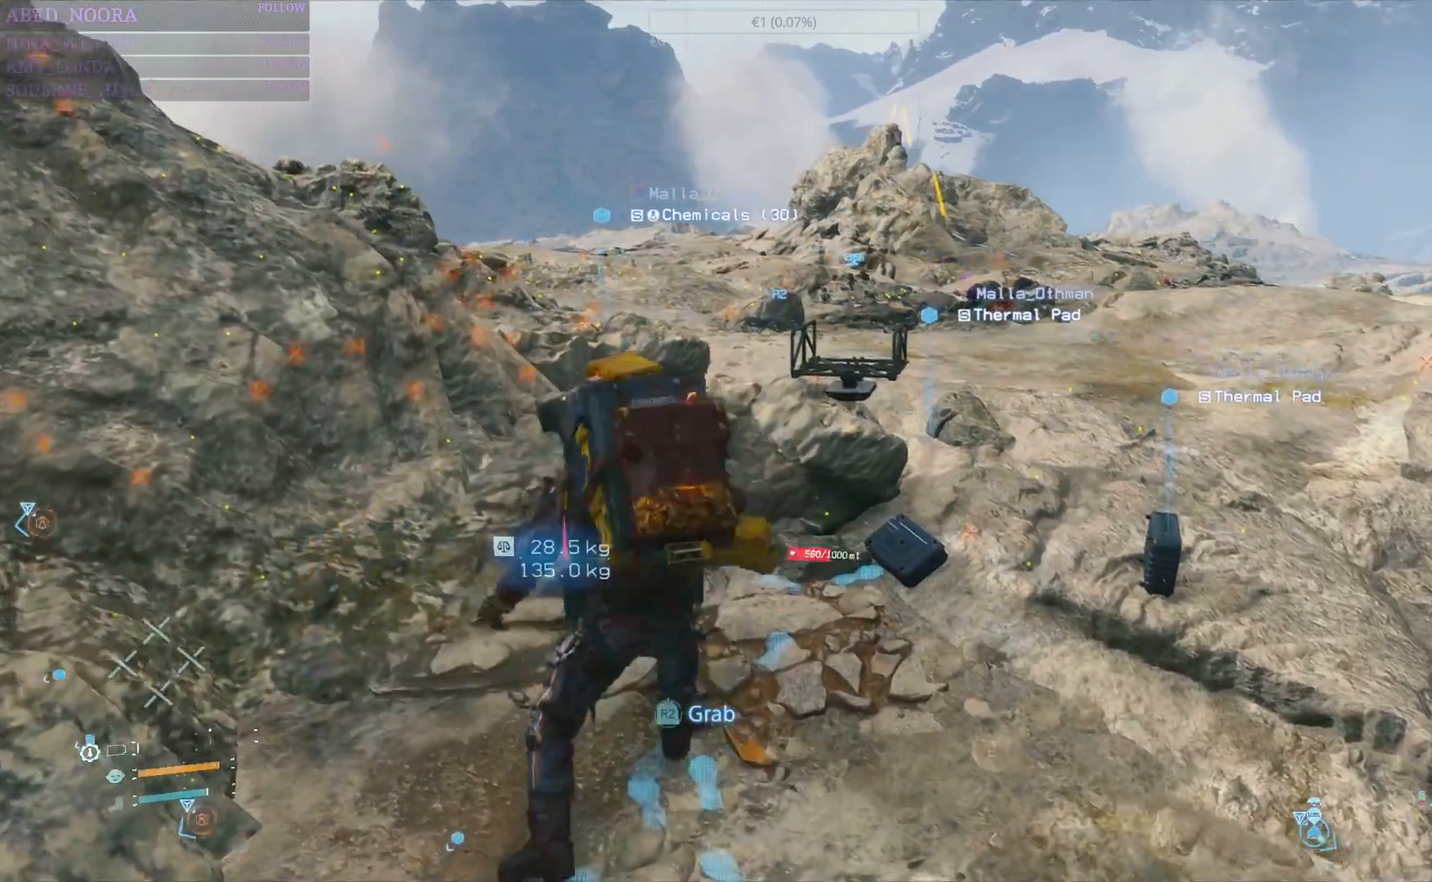
{"buttons": ["TRIANGLE"], "left_stick": "center", "right_stick": "center", "events": [[433, "left_stick", "center"]]}